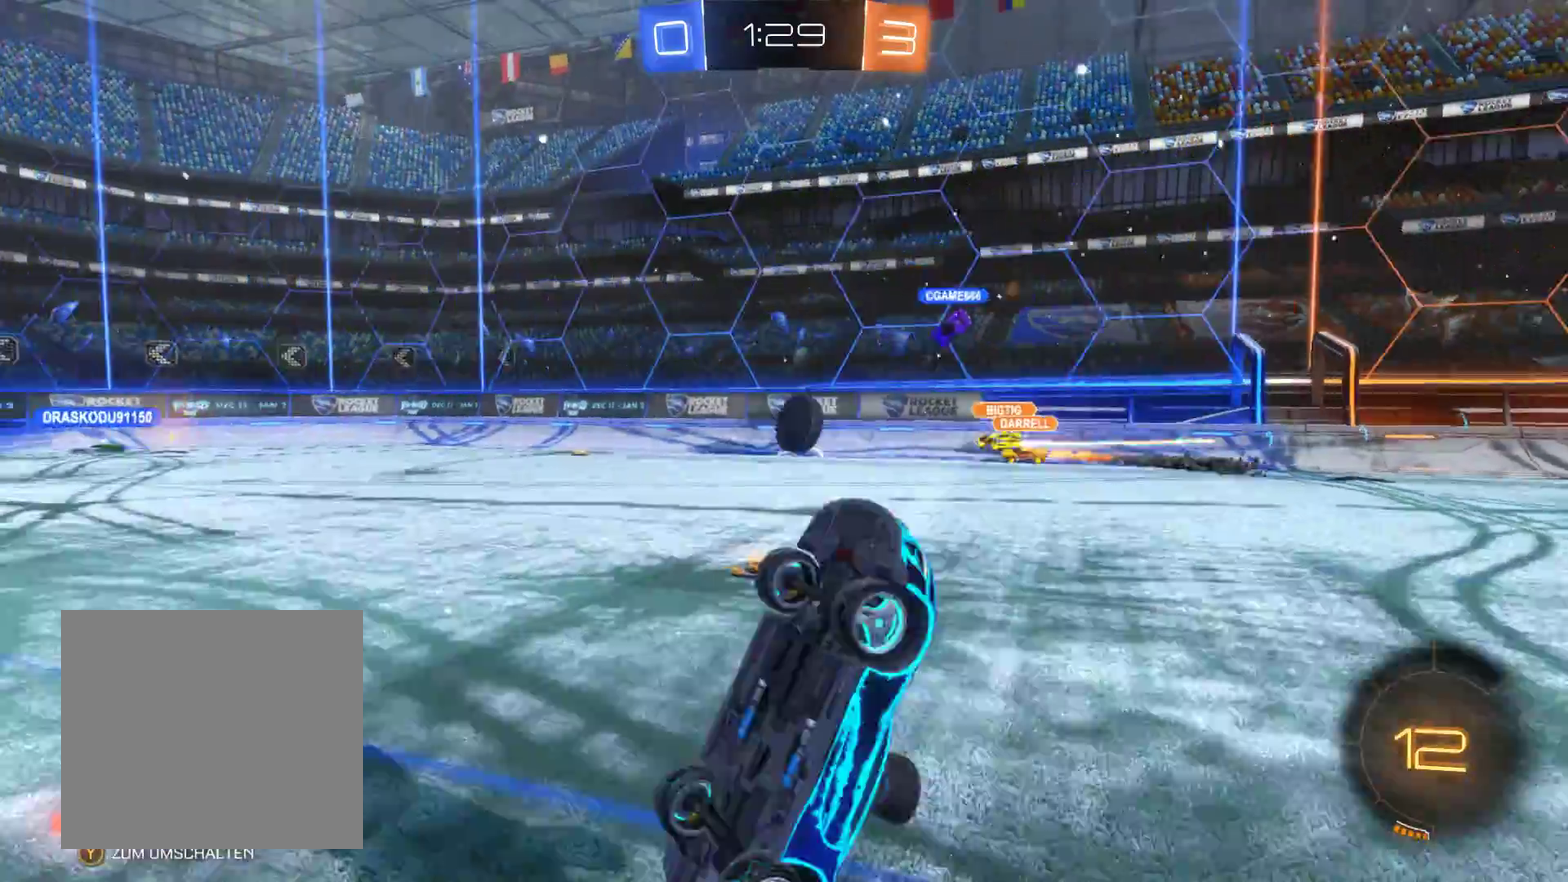
Gameplay with a controller (Xbox layout); each line is a JSON object with the inputs held at the frame after it. "events" lists button and stick changes between this image and that frame as [ms after this image, input, new state], when the widget could be followed in between.
{"buttons": ["R2"], "left_stick": "right", "right_stick": "center", "events": [[267, "left_stick", "right"]]}
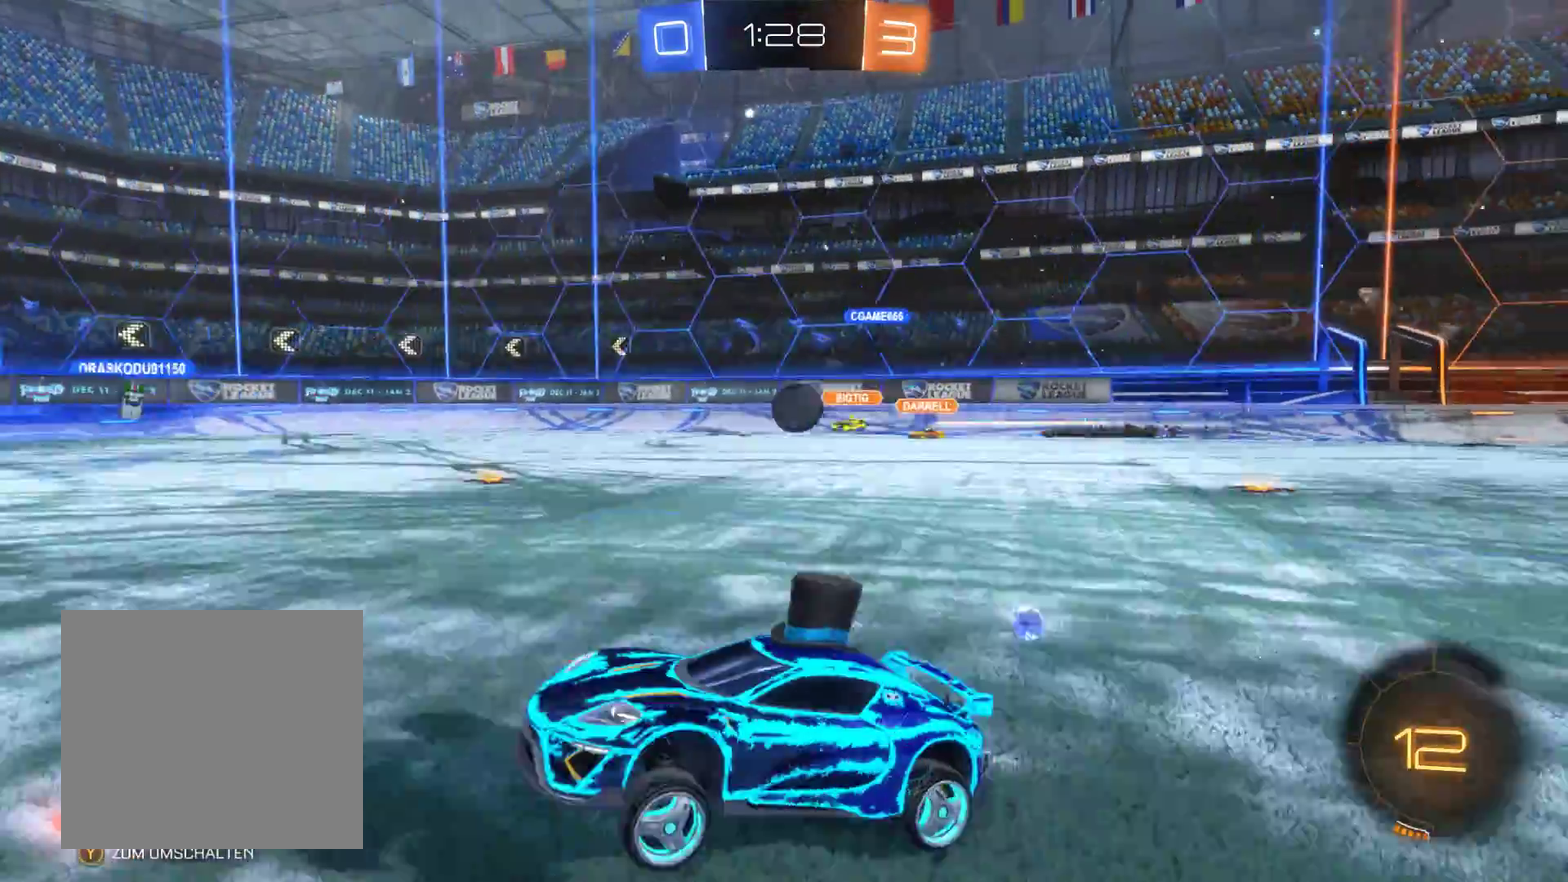
{"buttons": ["L2", "R2"], "left_stick": "center", "right_stick": "center", "events": [[33, "left_stick", "center"], [67, "L2", "down"], [233, "left_stick", "right"], [467, "left_stick", "center"]]}
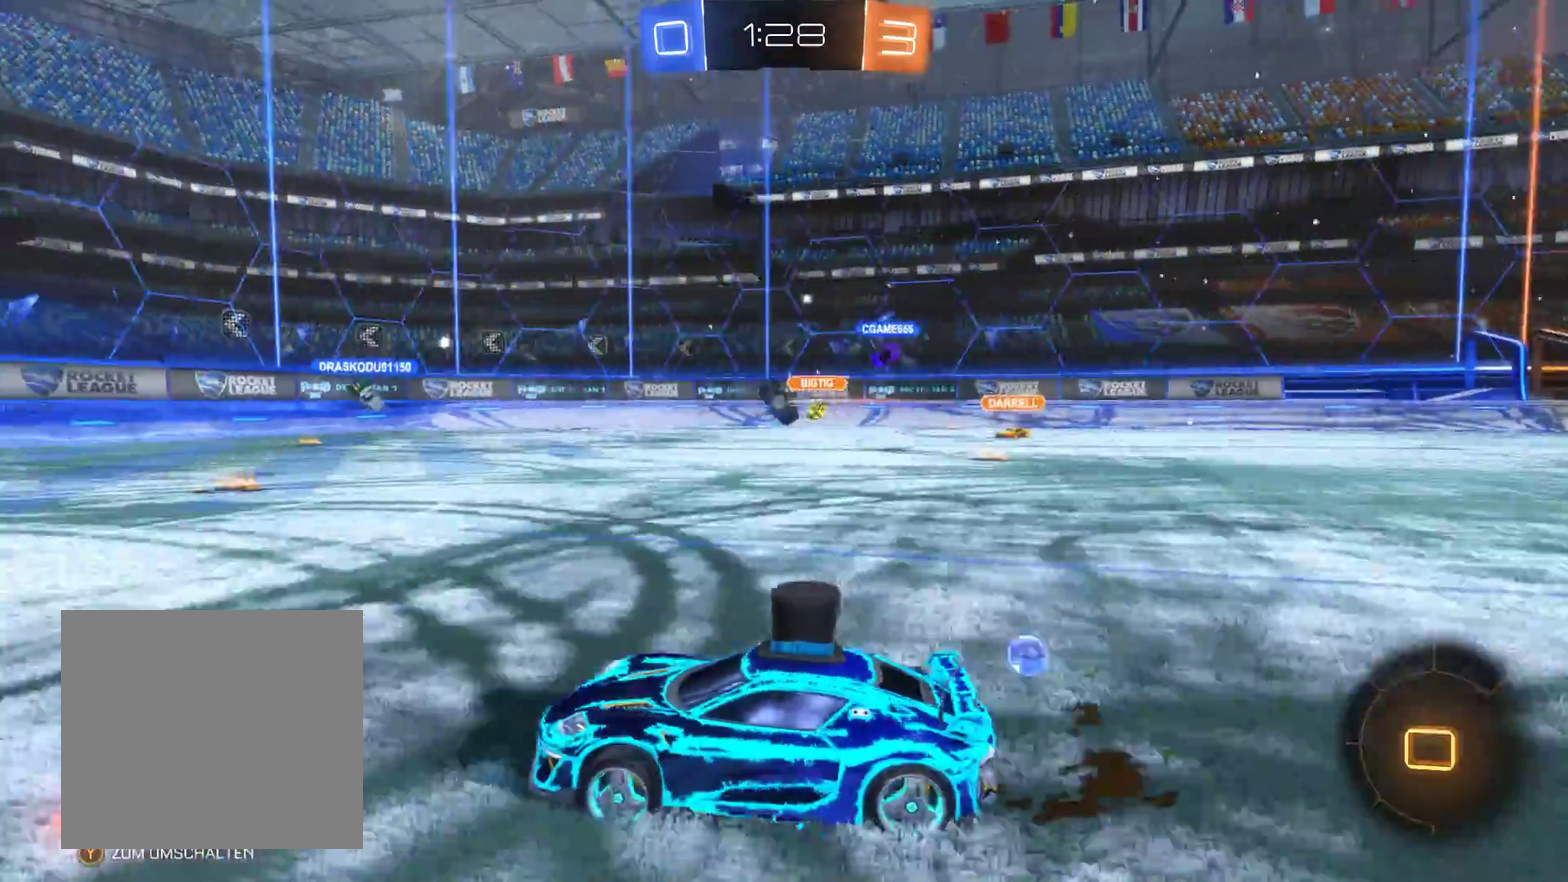
{"buttons": ["L2", "R2"], "left_stick": "center", "right_stick": "center", "events": [[133, "left_stick", "right"], [467, "left_stick", "center"]]}
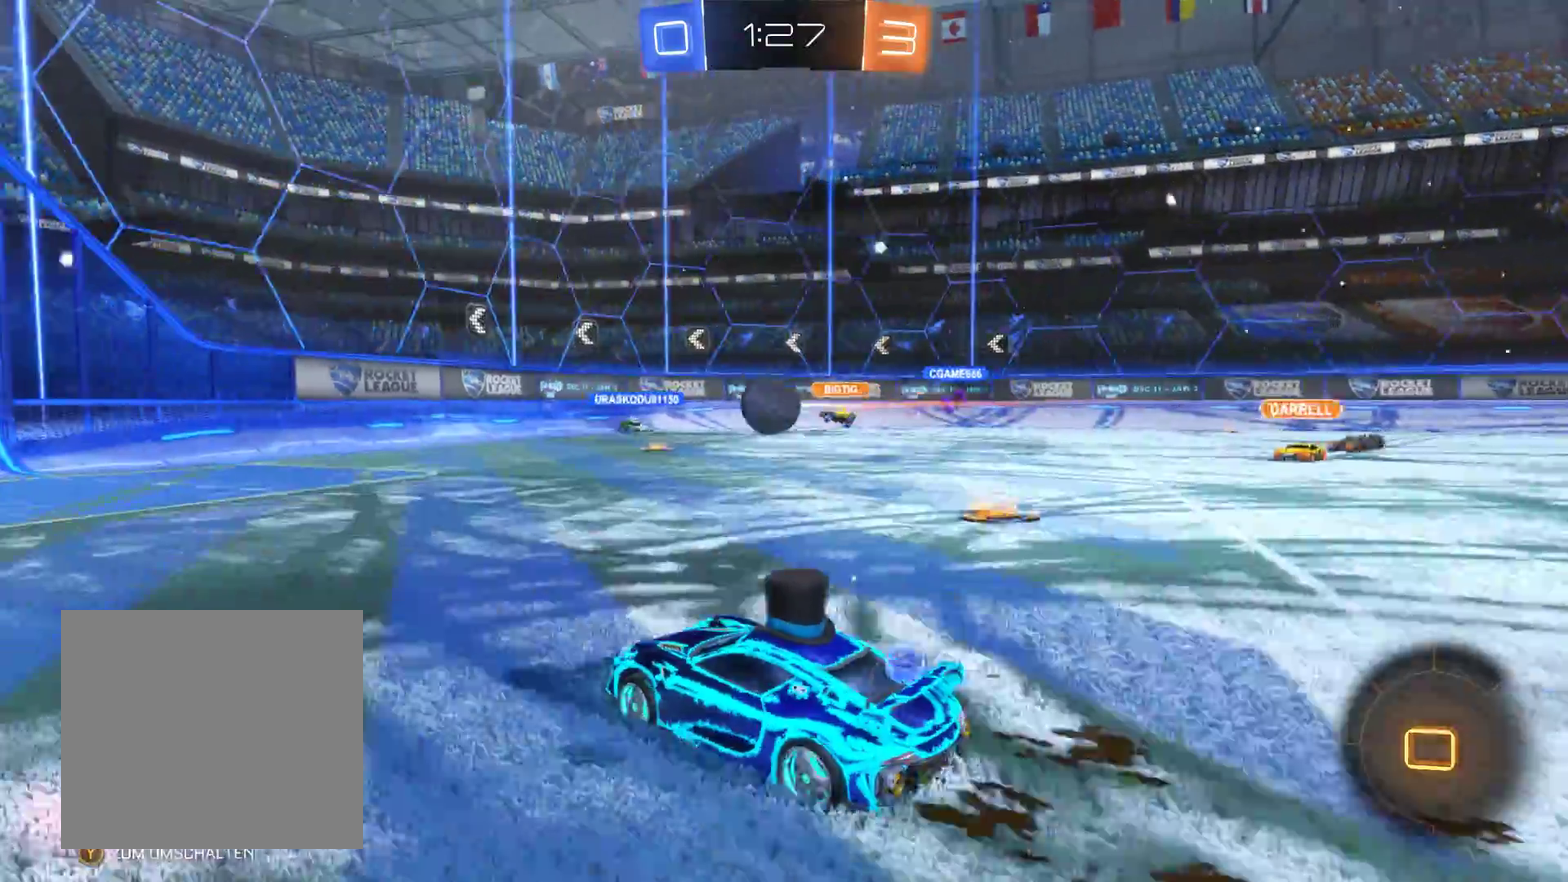
{"buttons": ["A", "R2"], "left_stick": "right", "right_stick": "center", "events": [[433, "A", "down"], [467, "L2", "up"], [467, "left_stick", "right"]]}
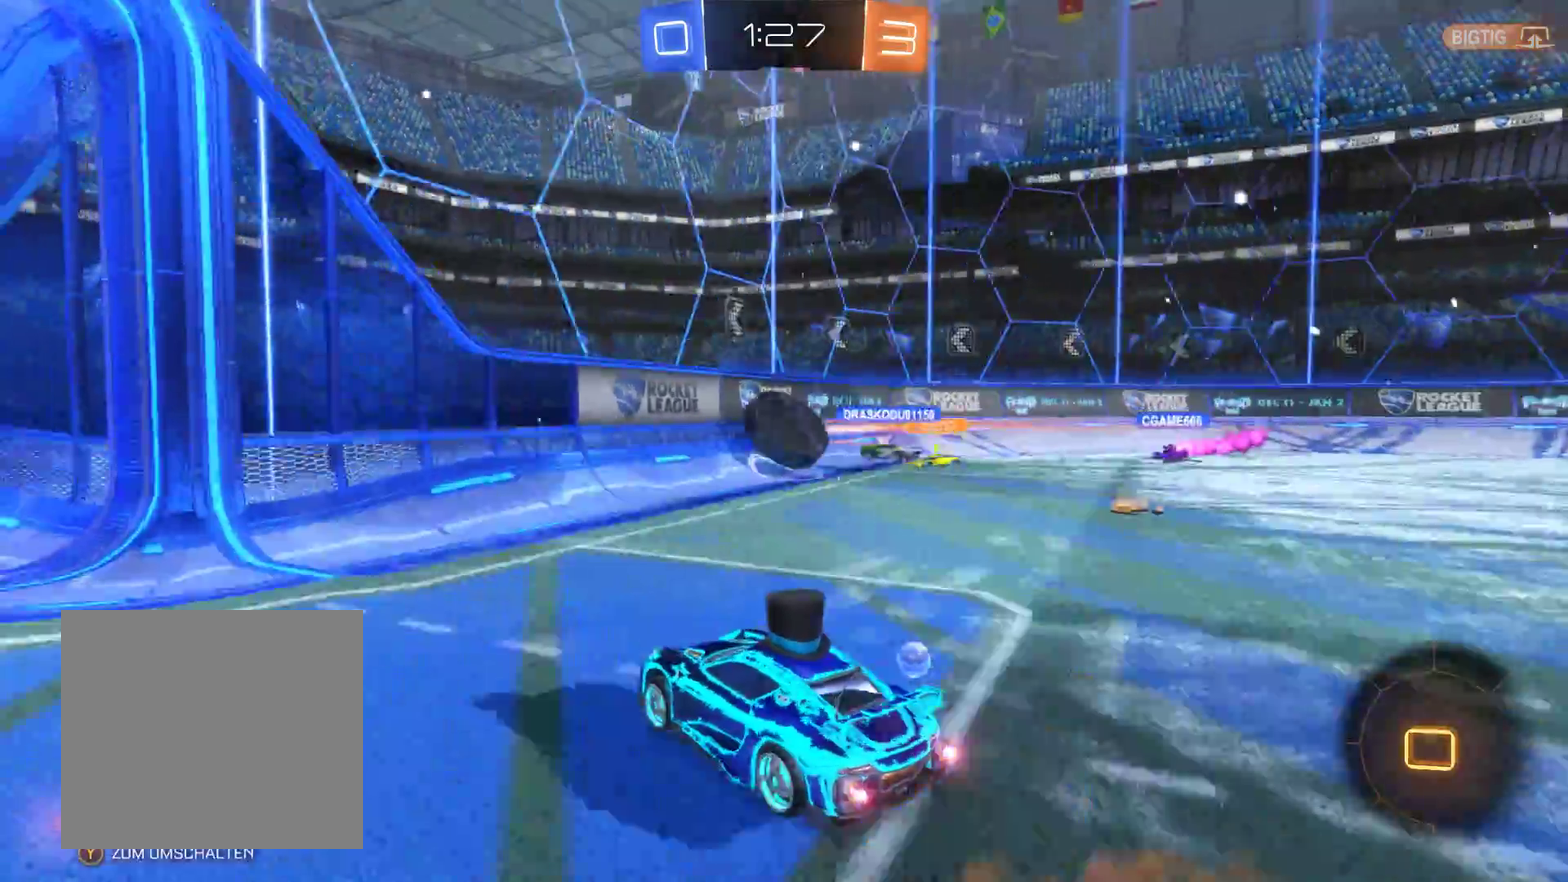
{"buttons": ["A", "R2"], "left_stick": "right", "right_stick": "center", "events": [[200, "A", "up"], [467, "A", "down"]]}
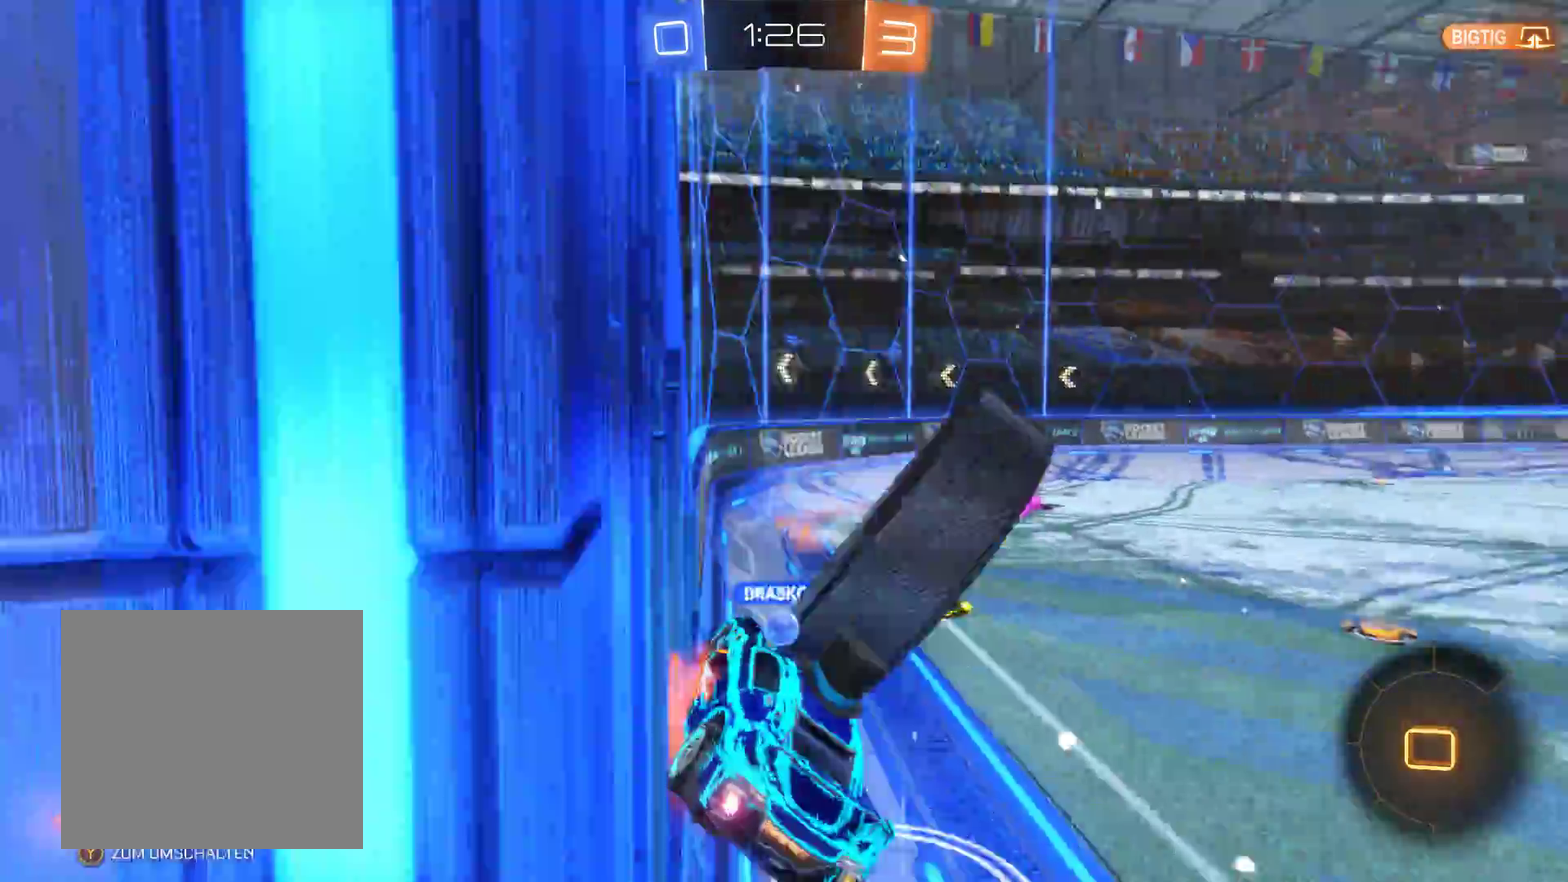
{"buttons": ["R2"], "left_stick": "right", "right_stick": "center", "events": [[233, "A", "up"]]}
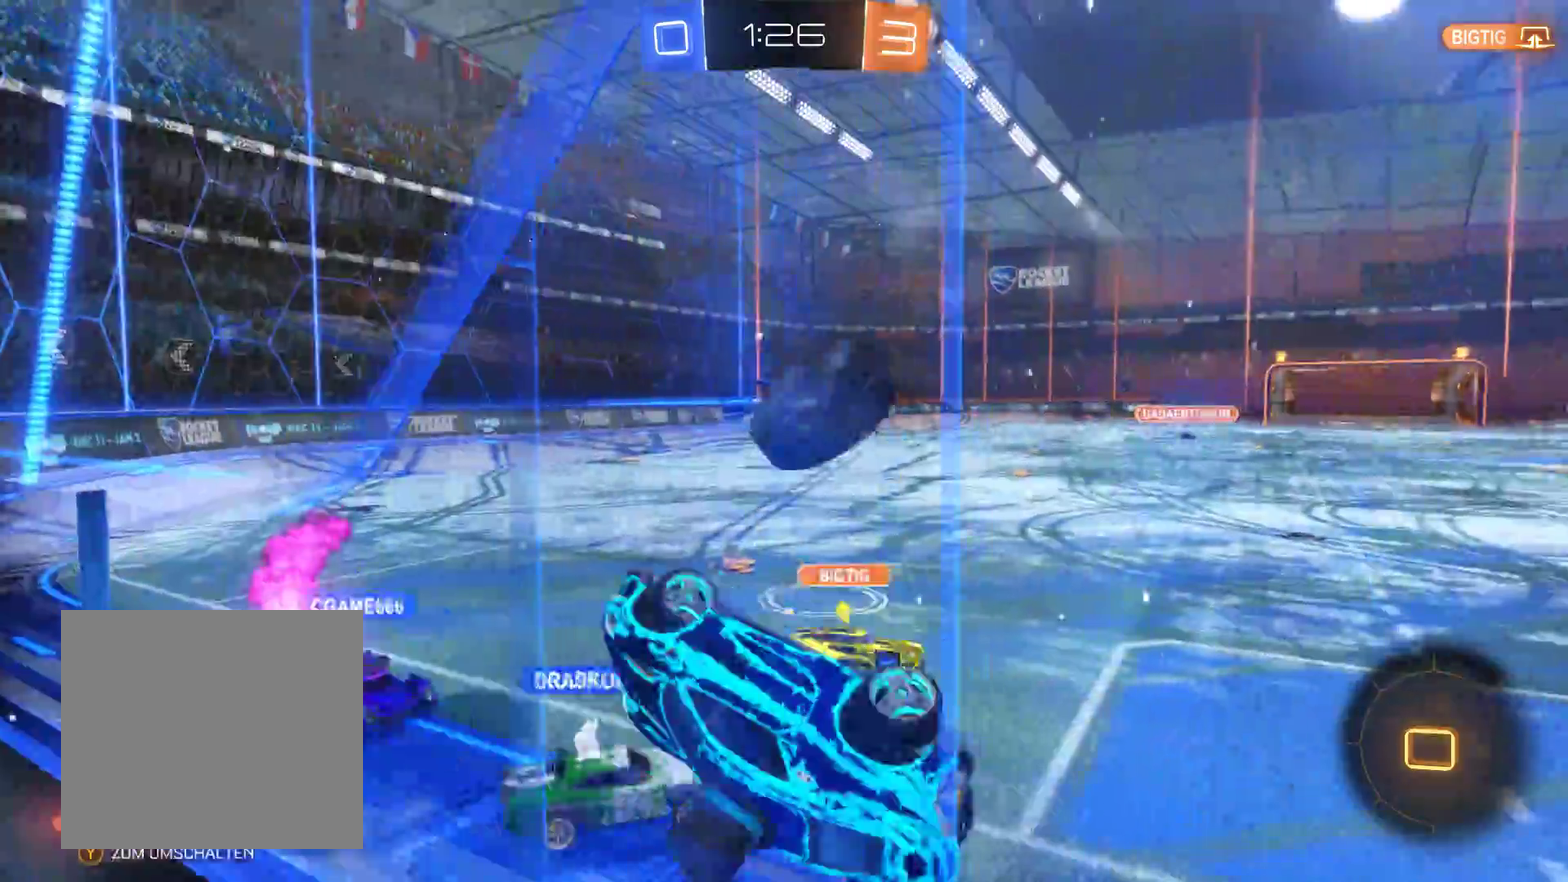
{"buttons": ["R2"], "left_stick": "right", "right_stick": "center", "events": []}
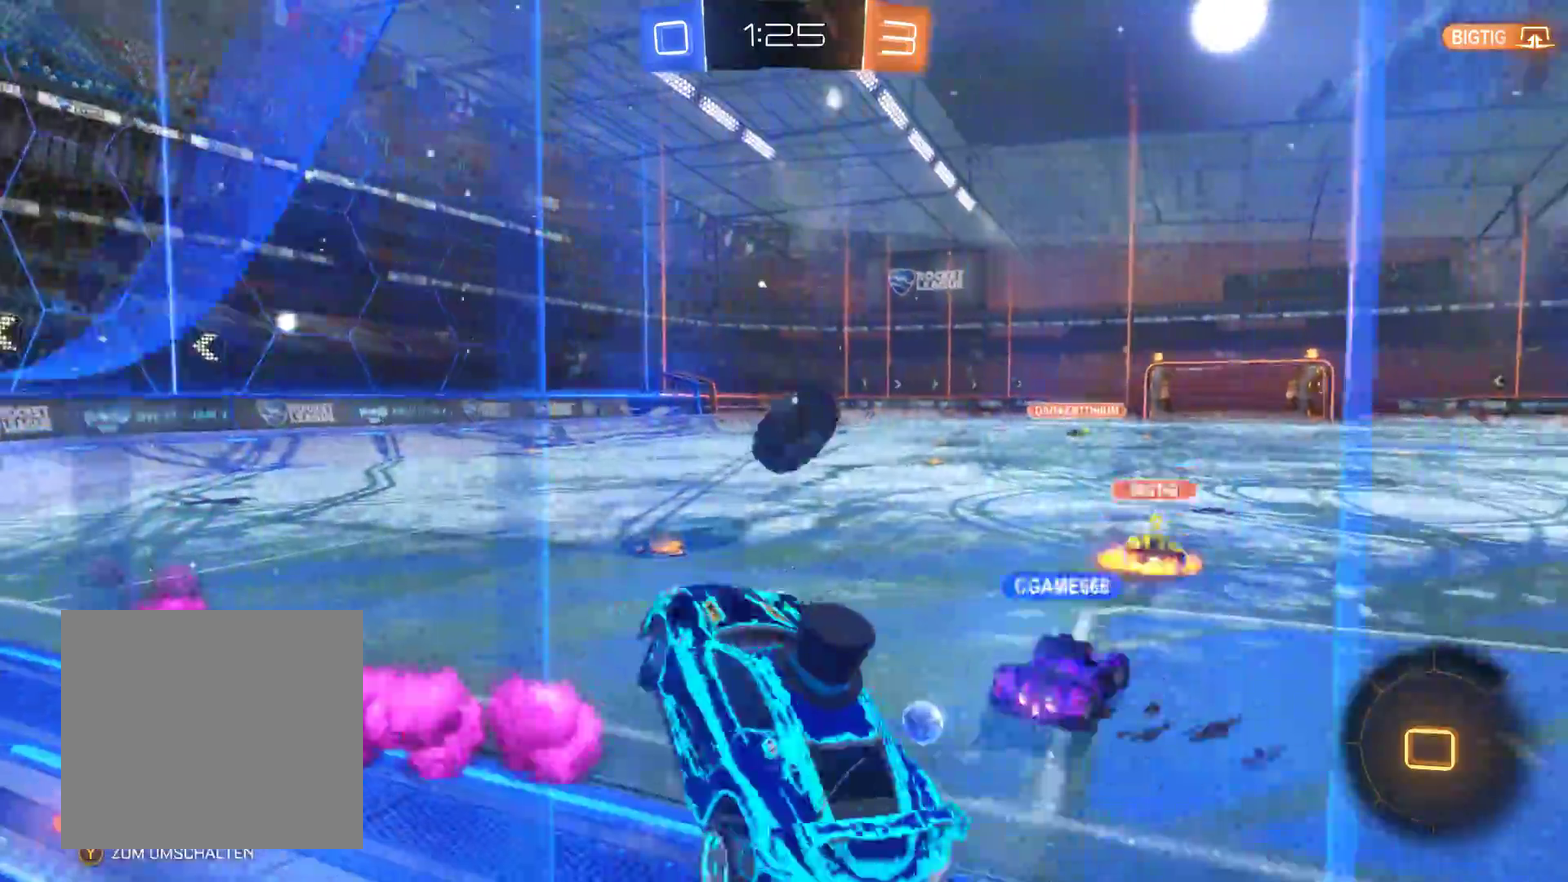
{"buttons": [], "left_stick": "left", "right_stick": "center", "events": [[200, "left_stick", "center"], [333, "left_stick", "left"], [433, "R2", "up"]]}
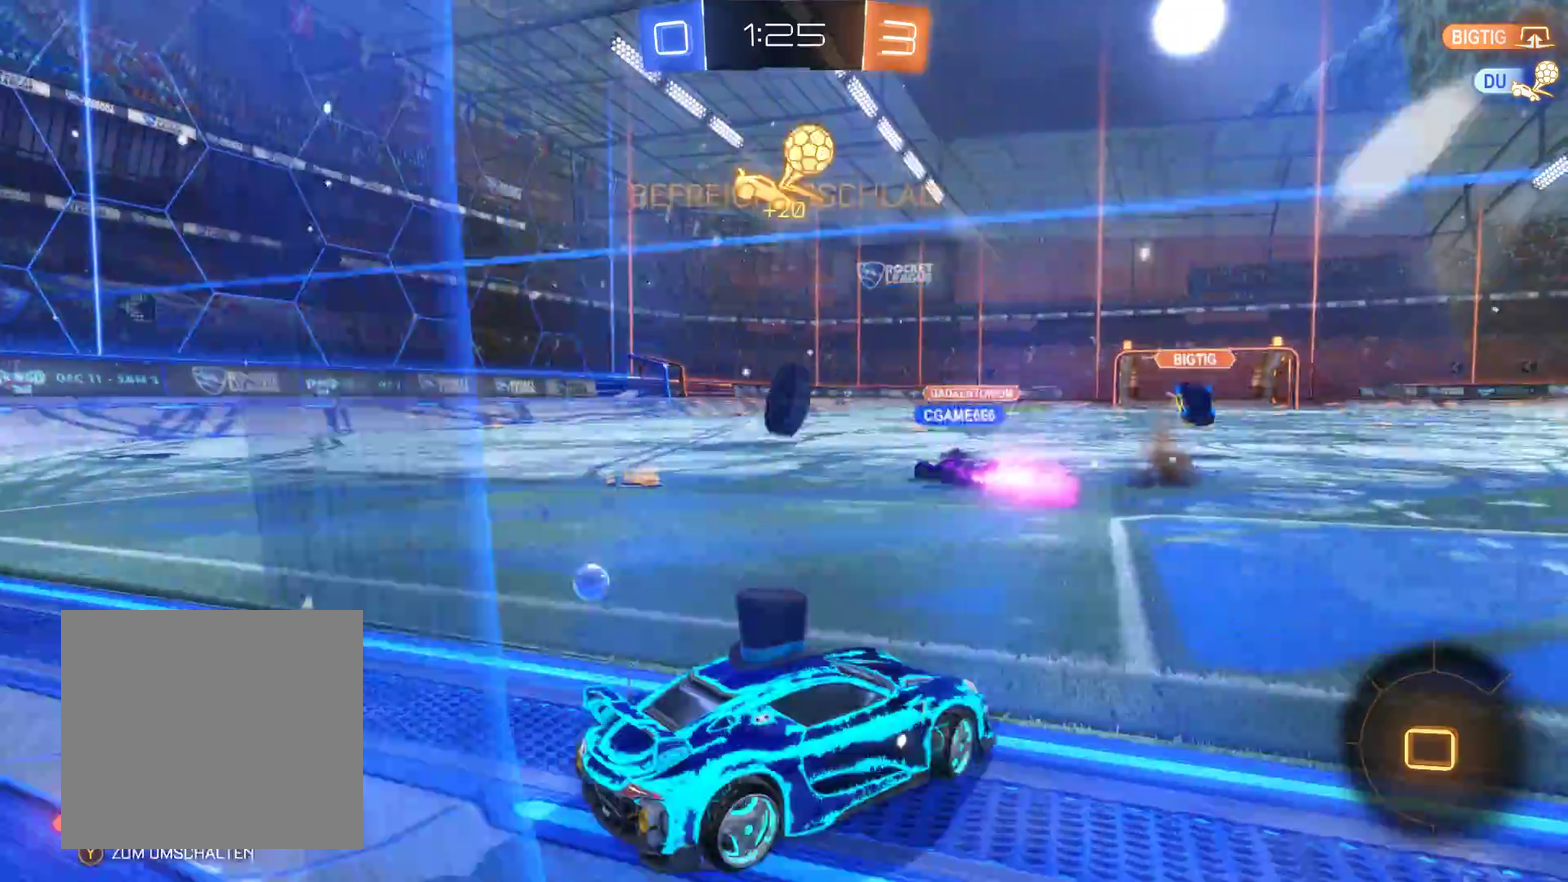
{"buttons": [], "left_stick": "left", "right_stick": "center", "events": [[67, "R1", "down"], [67, "left_stick", "up-left"], [233, "R1", "up"], [233, "left_stick", "center"], [467, "left_stick", "left"]]}
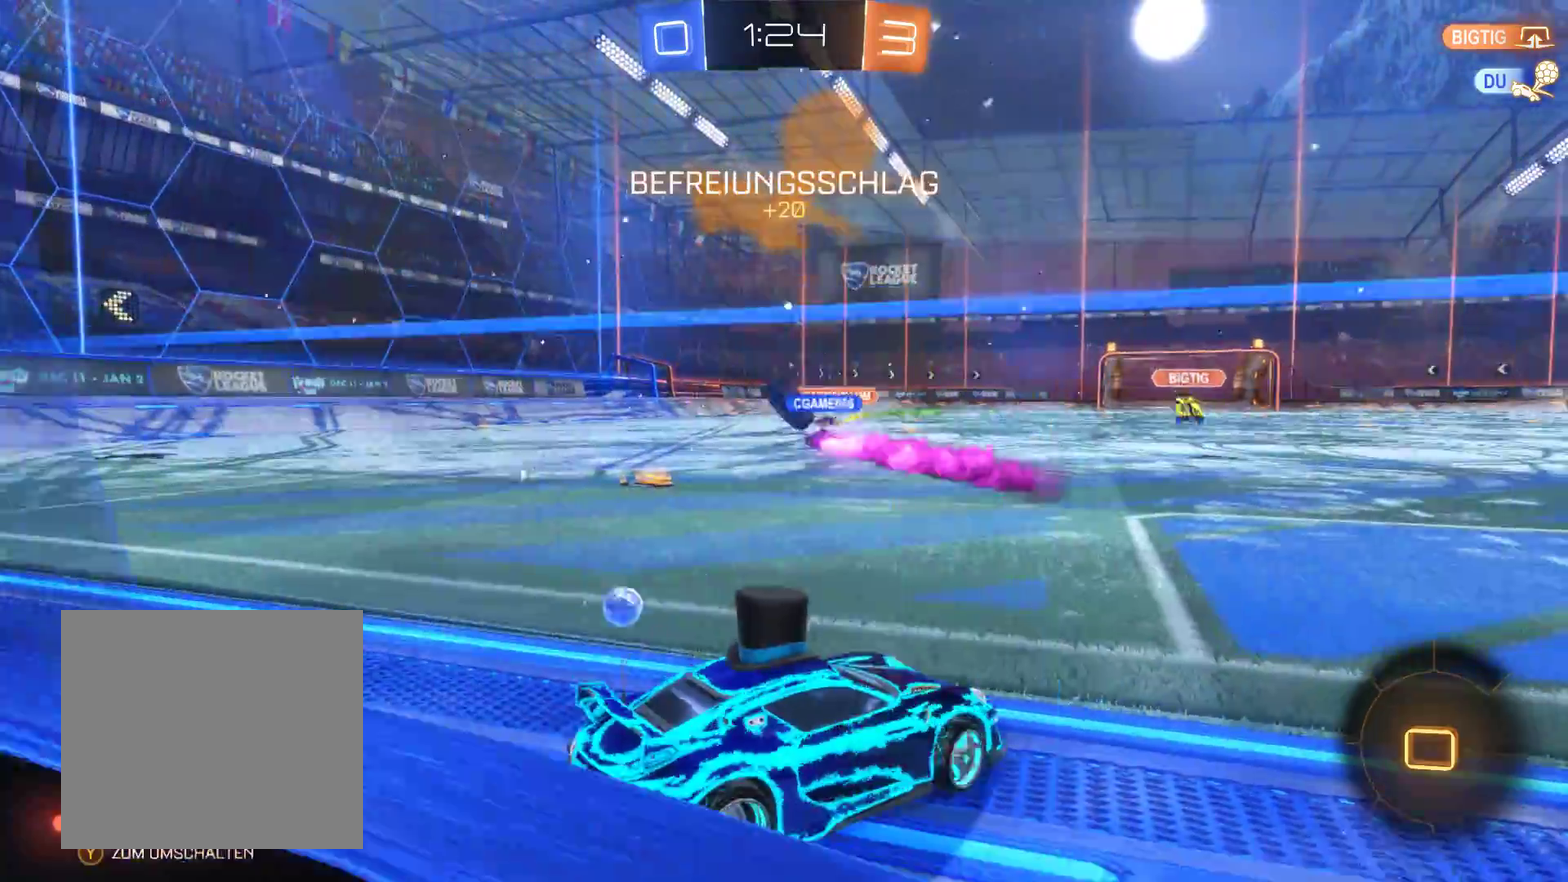
{"buttons": ["R2"], "left_stick": "center", "right_stick": "center", "events": [[33, "R2", "down"], [433, "left_stick", "center"]]}
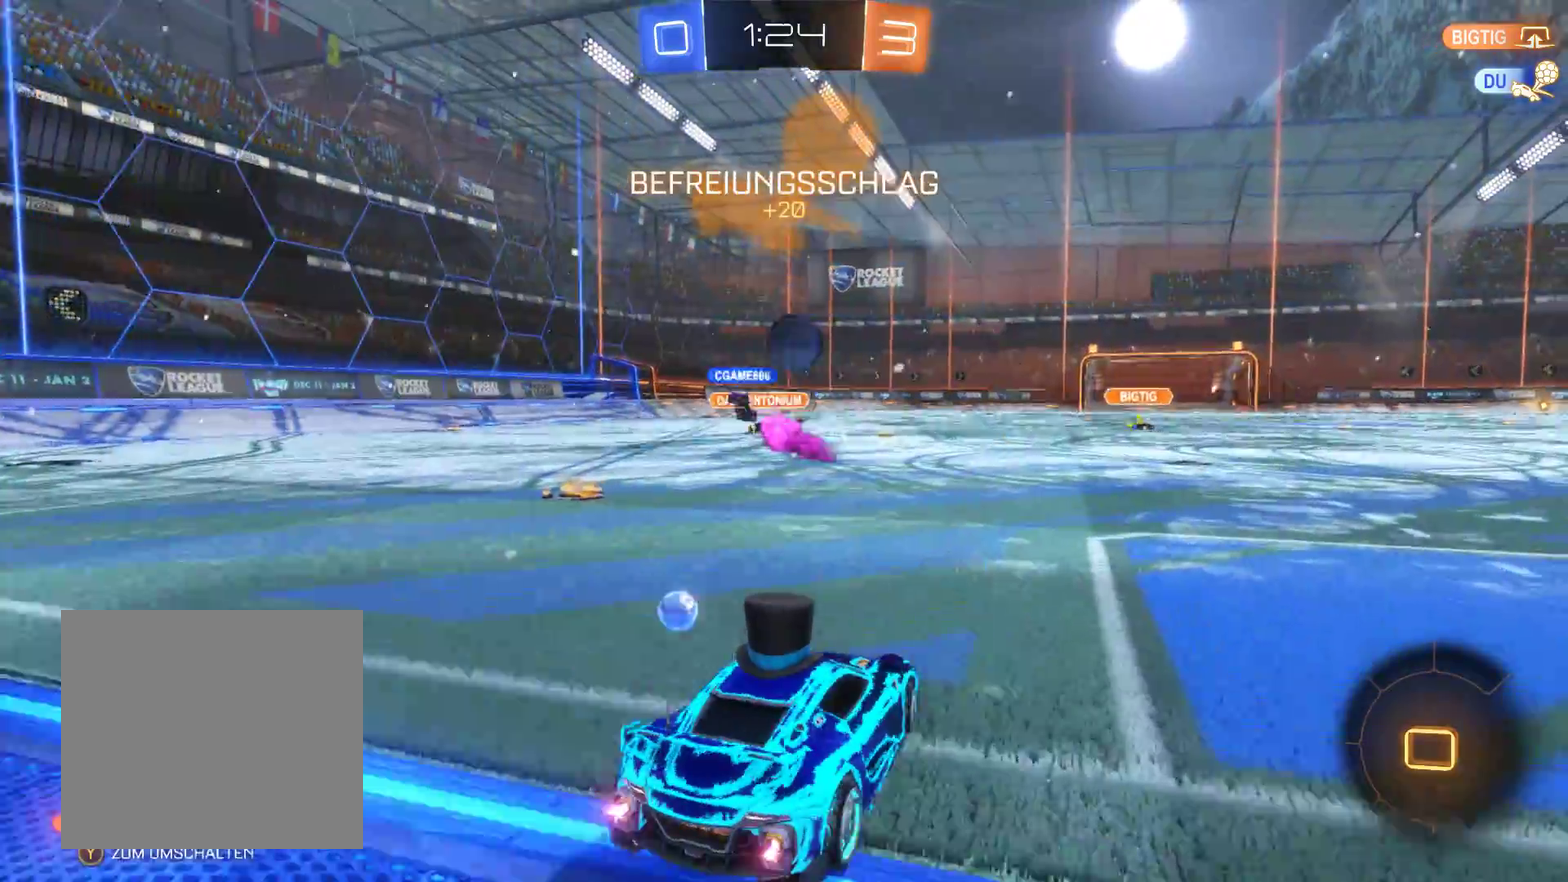
{"buttons": ["R2"], "left_stick": "center", "right_stick": "center", "events": [[100, "R2", "up"], [233, "left_stick", "right"], [433, "R2", "down"], [433, "left_stick", "center"]]}
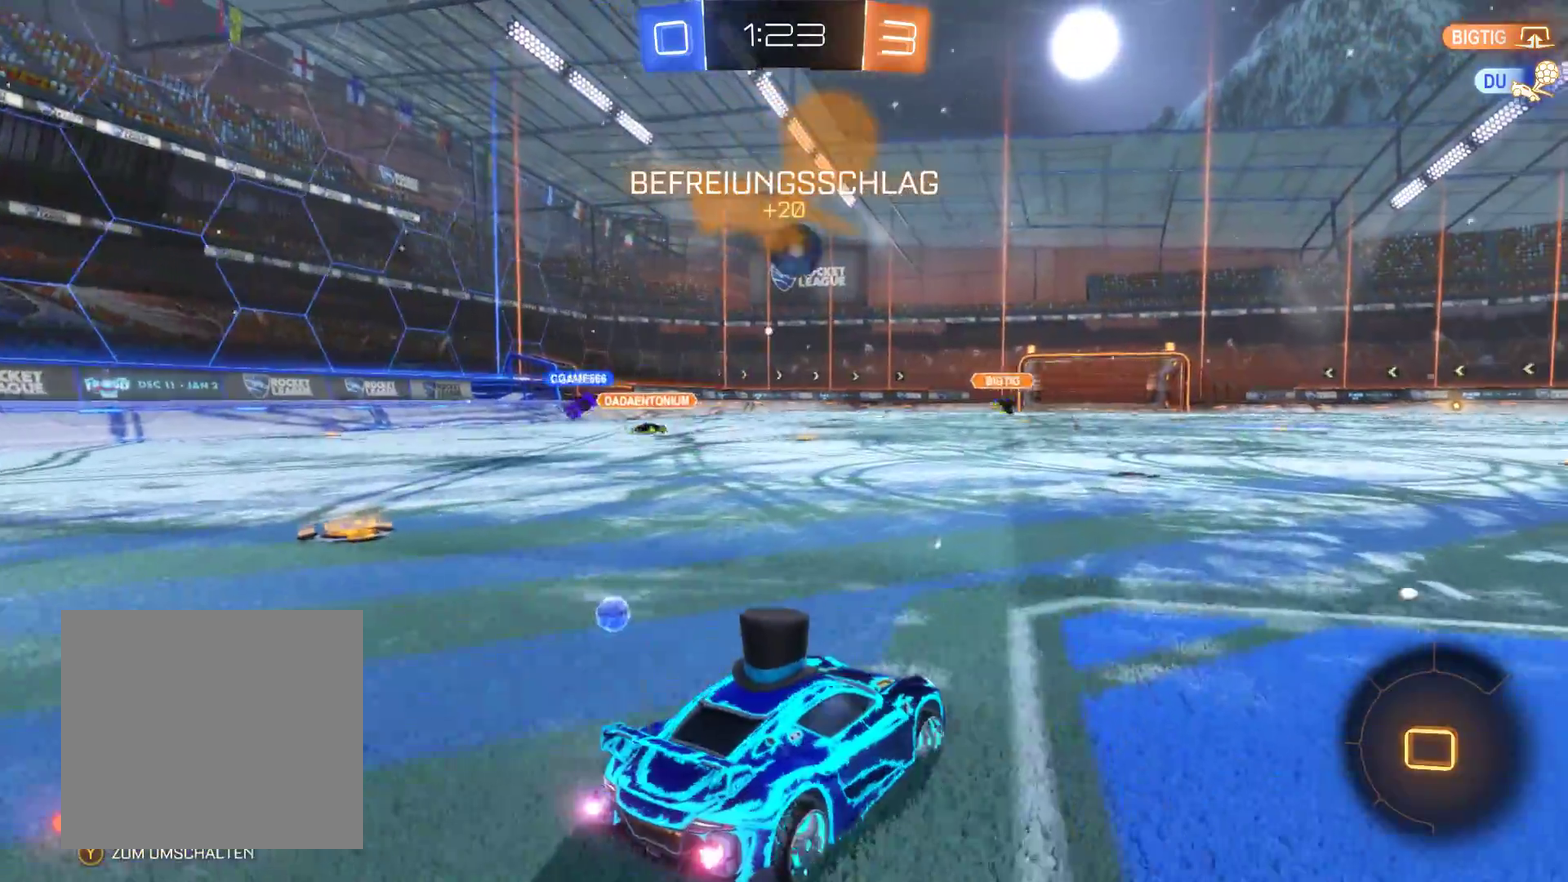
{"buttons": ["R2"], "left_stick": "center", "right_stick": "center", "events": [[233, "left_stick", "left"], [433, "left_stick", "center"]]}
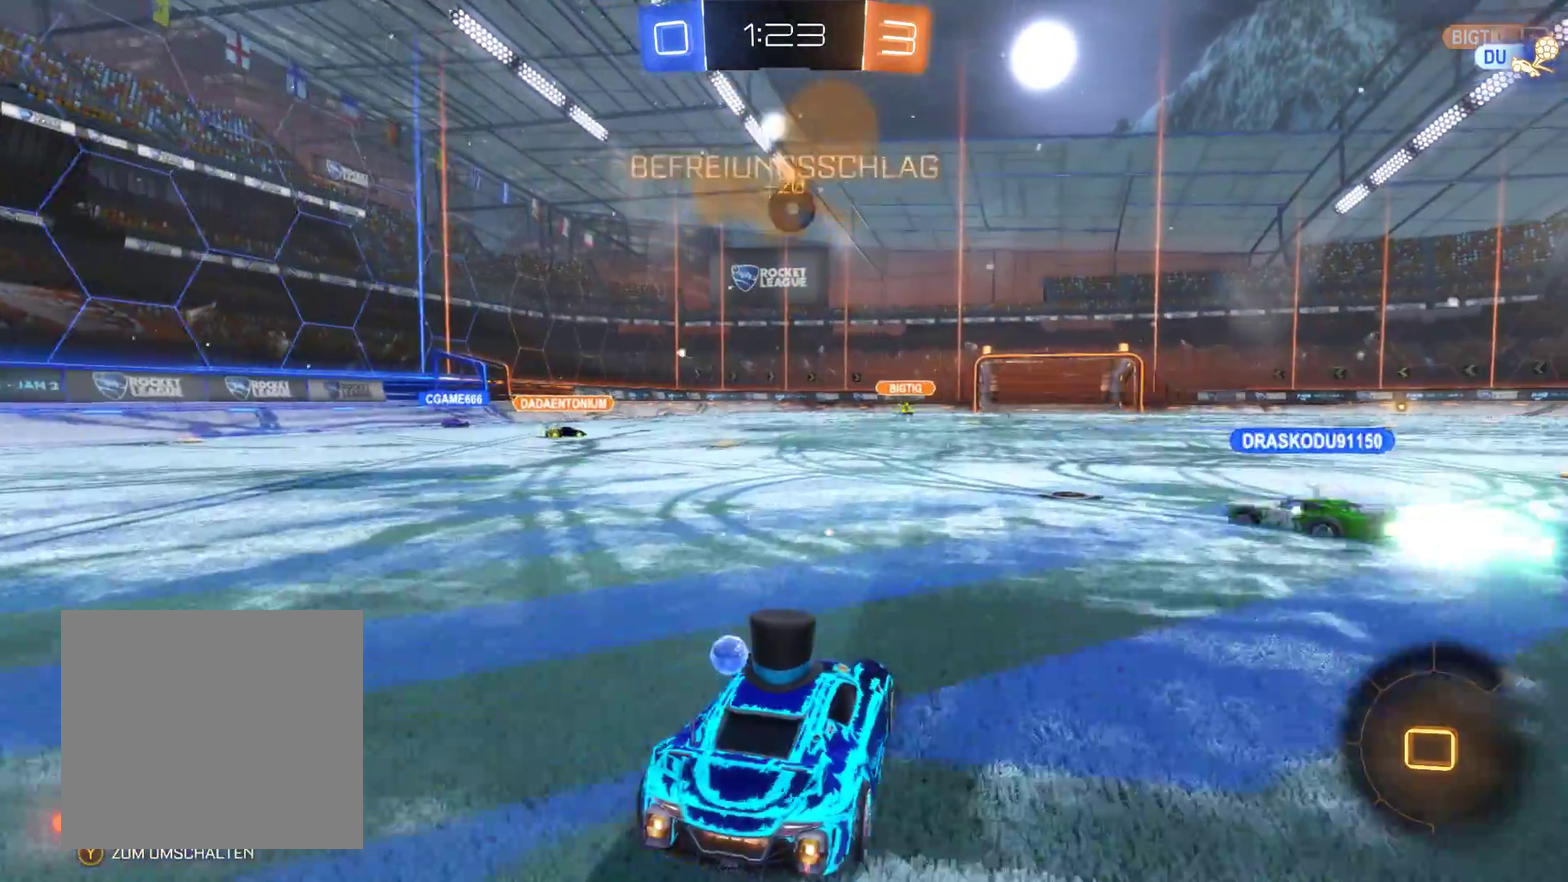
{"buttons": ["R2"], "left_stick": "center", "right_stick": "center", "events": [[300, "left_stick", "right"], [467, "left_stick", "center"]]}
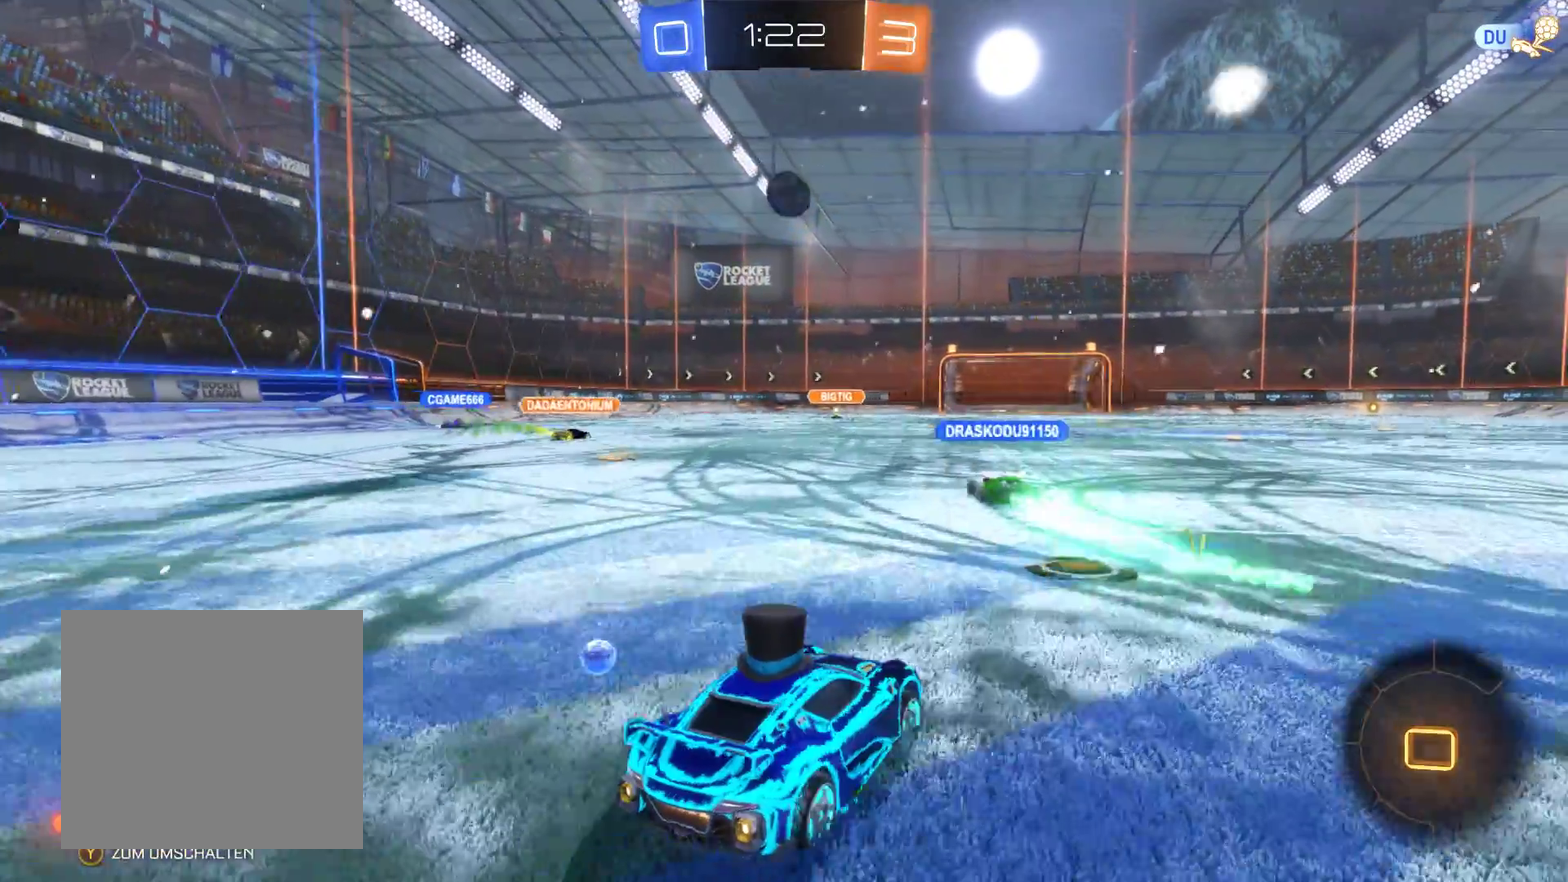
{"buttons": ["R2"], "left_stick": "left", "right_stick": "center", "events": [[200, "left_stick", "left"]]}
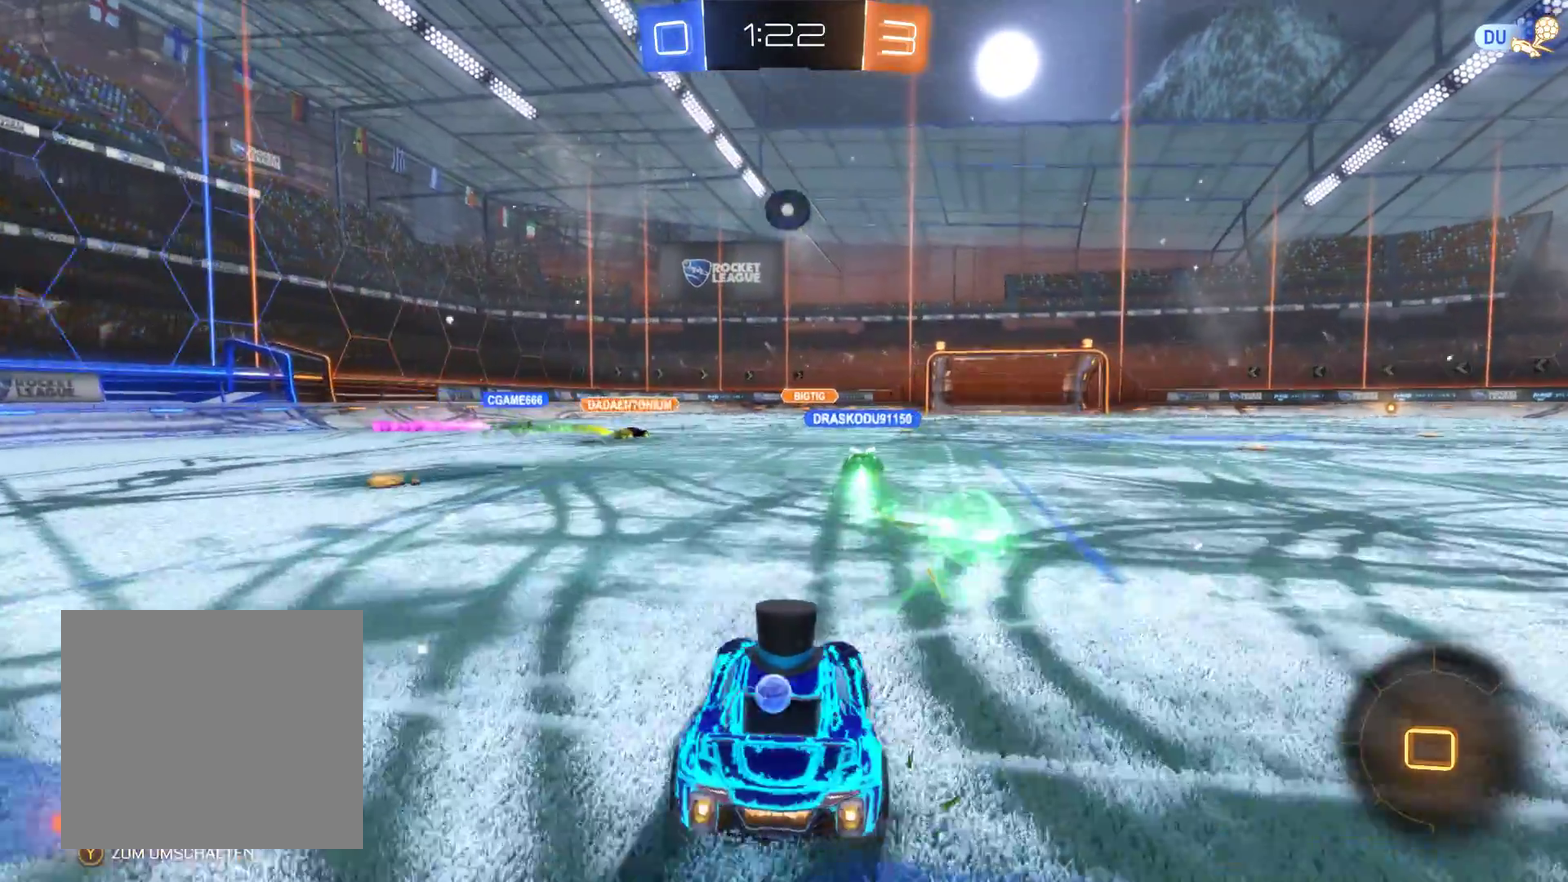
{"buttons": ["R2"], "left_stick": "center", "right_stick": "center", "events": [[333, "left_stick", "center"]]}
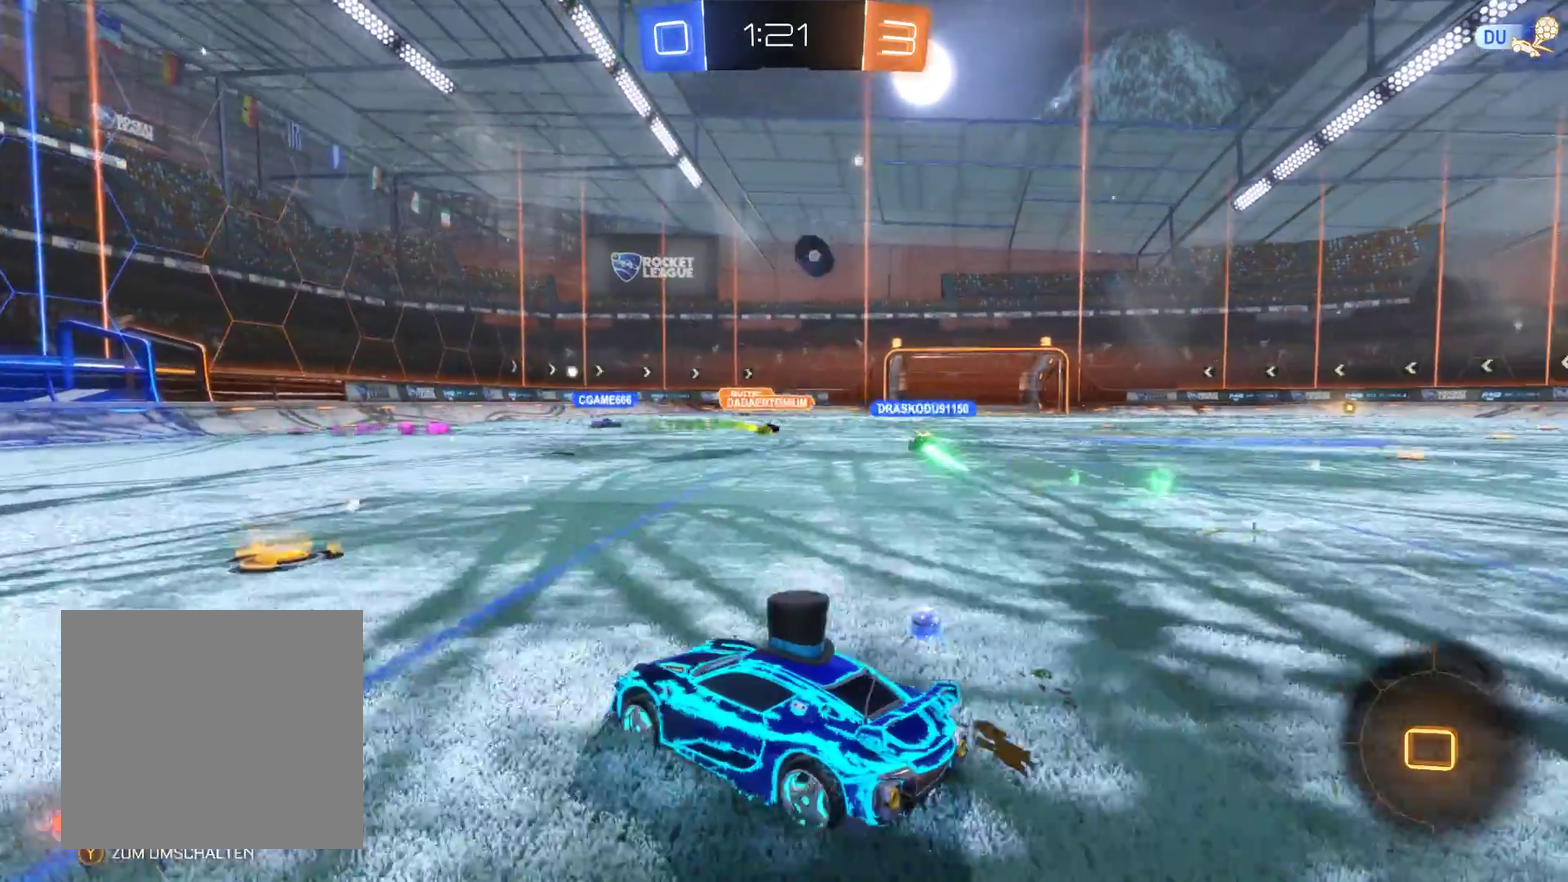
{"buttons": ["R2"], "left_stick": "right", "right_stick": "center", "events": [[267, "left_stick", "right"]]}
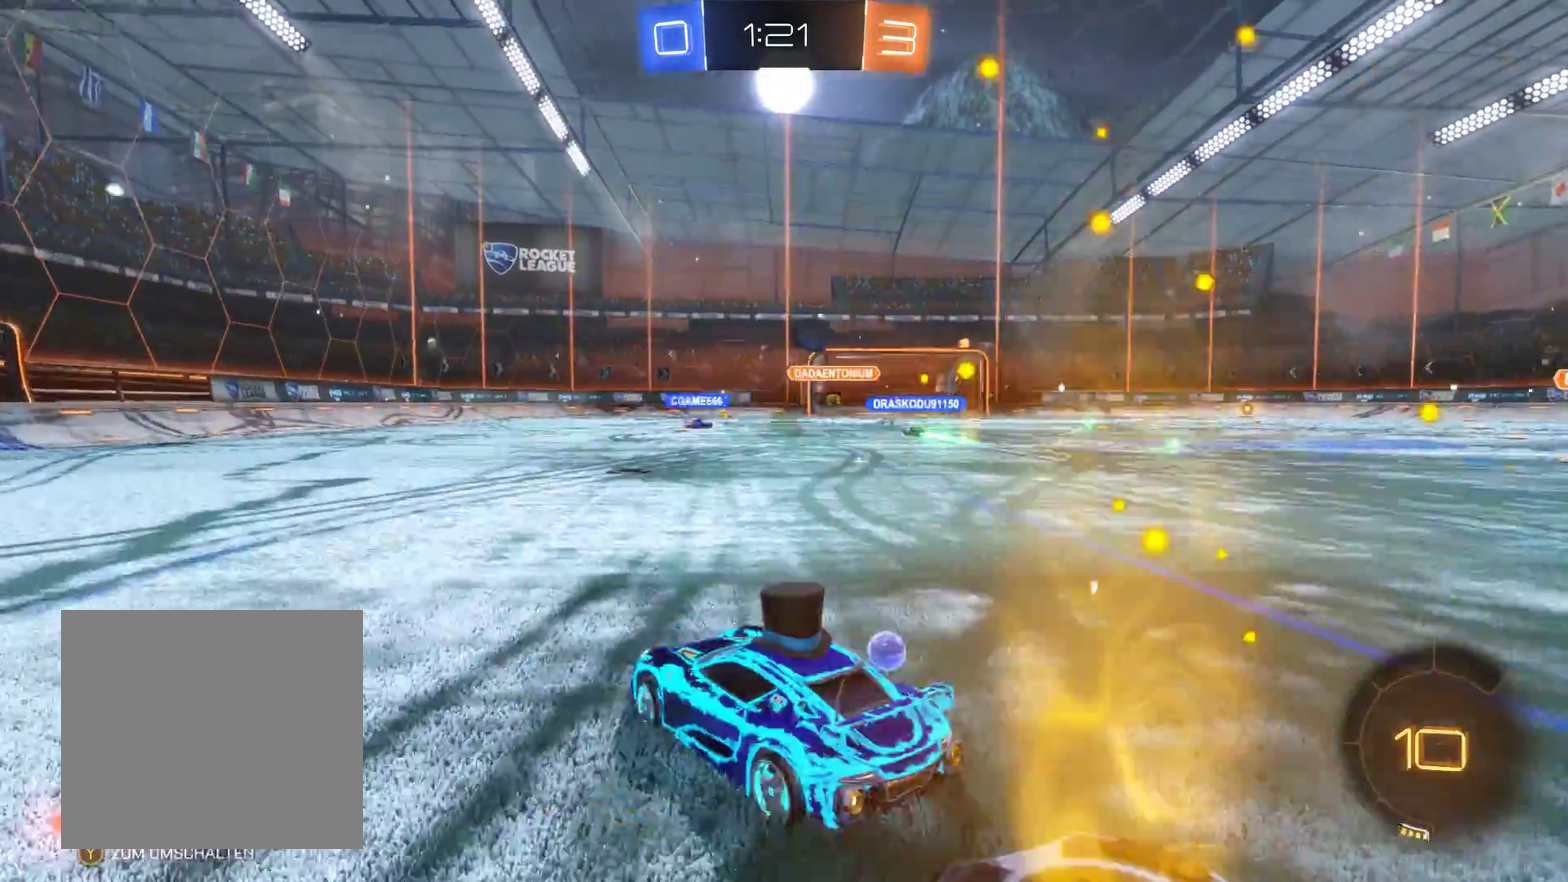
{"buttons": ["R2"], "left_stick": "right", "right_stick": "center", "events": []}
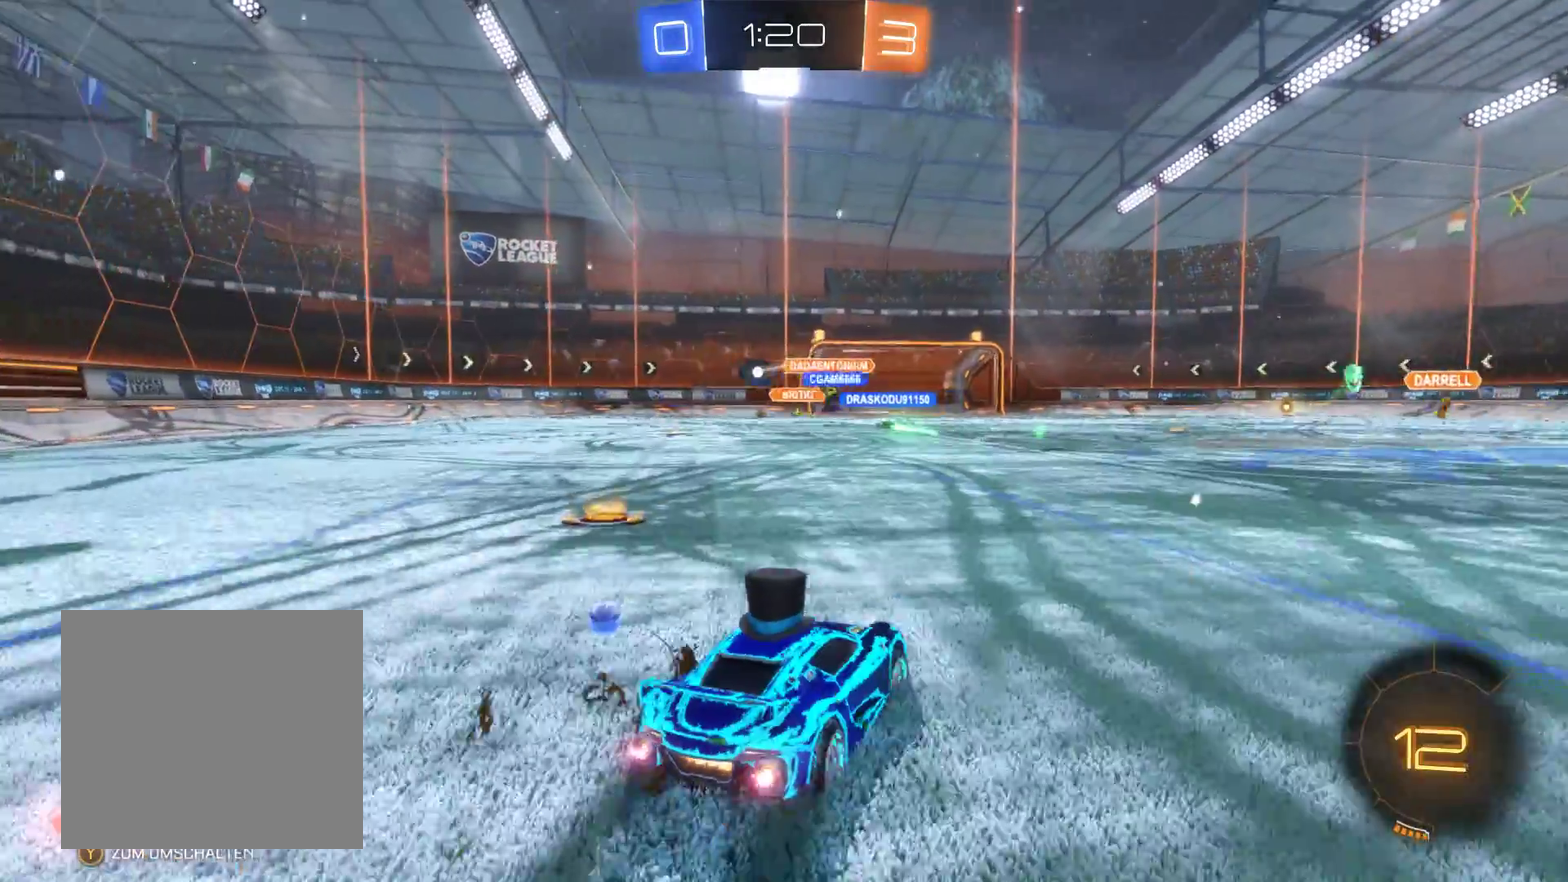
{"buttons": ["R2"], "left_stick": "left", "right_stick": "center", "events": [[33, "left_stick", "center"], [133, "left_stick", "left"]]}
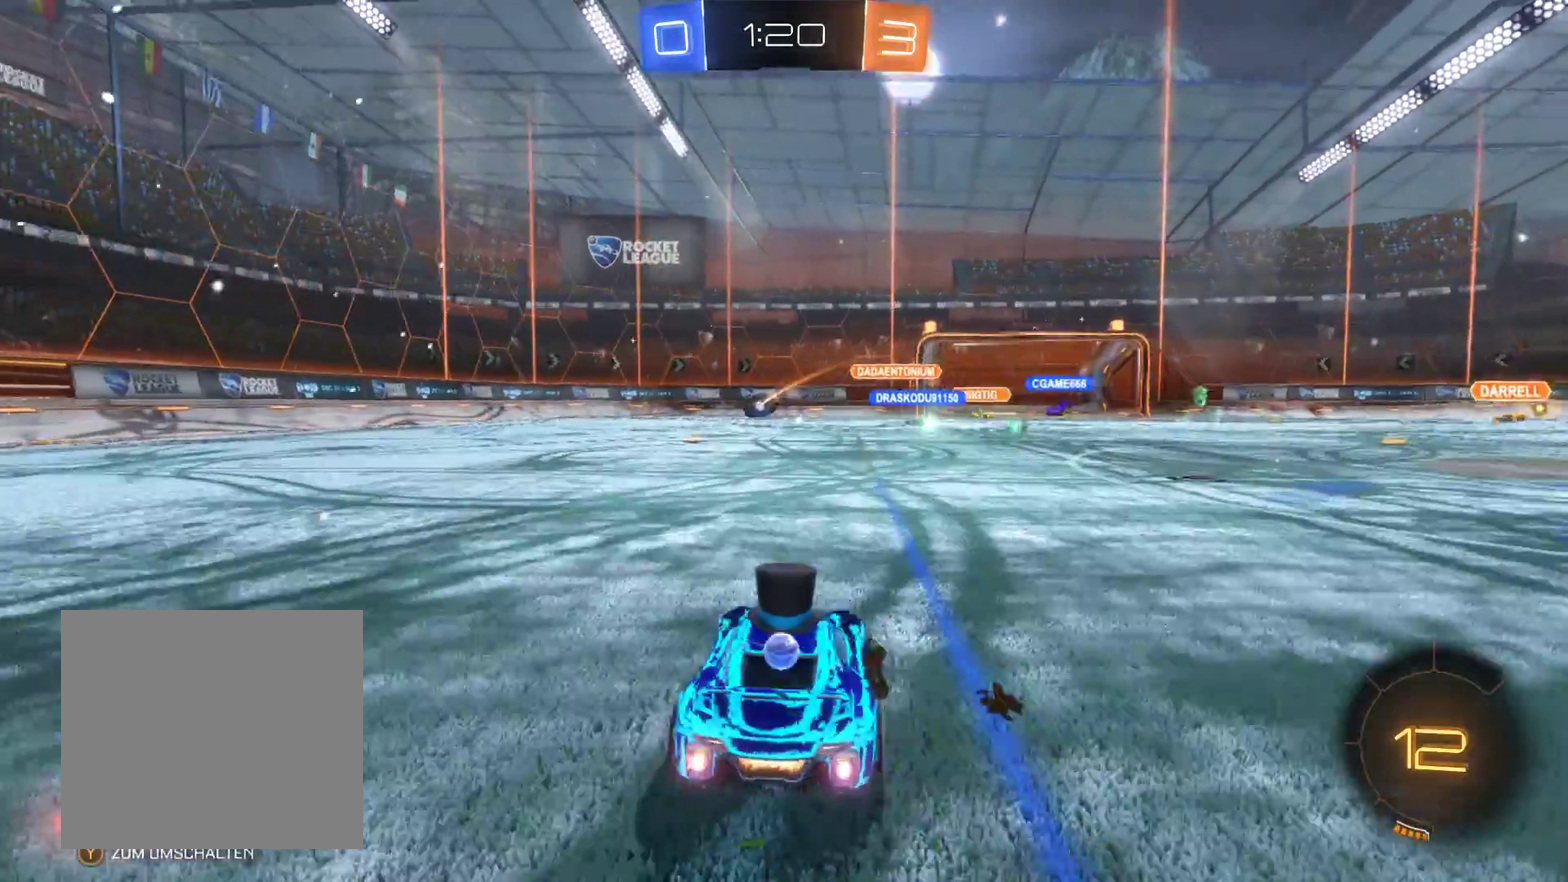
{"buttons": ["R2"], "left_stick": "center", "right_stick": "center", "events": [[300, "left_stick", "center"]]}
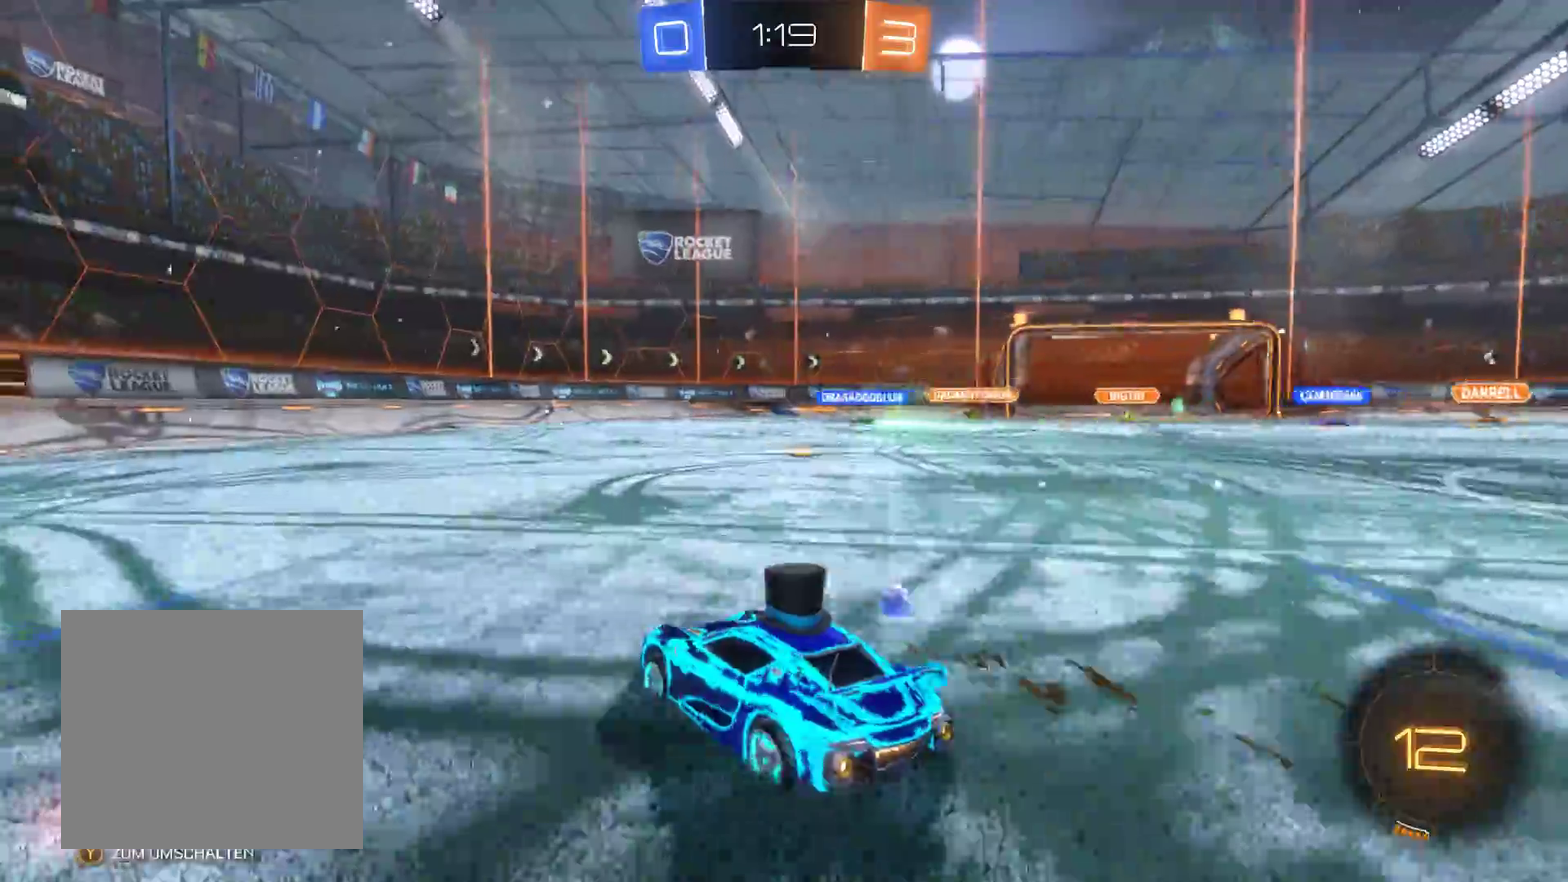
{"buttons": ["R2"], "left_stick": "center", "right_stick": "center", "events": [[233, "left_stick", "left"], [467, "left_stick", "center"]]}
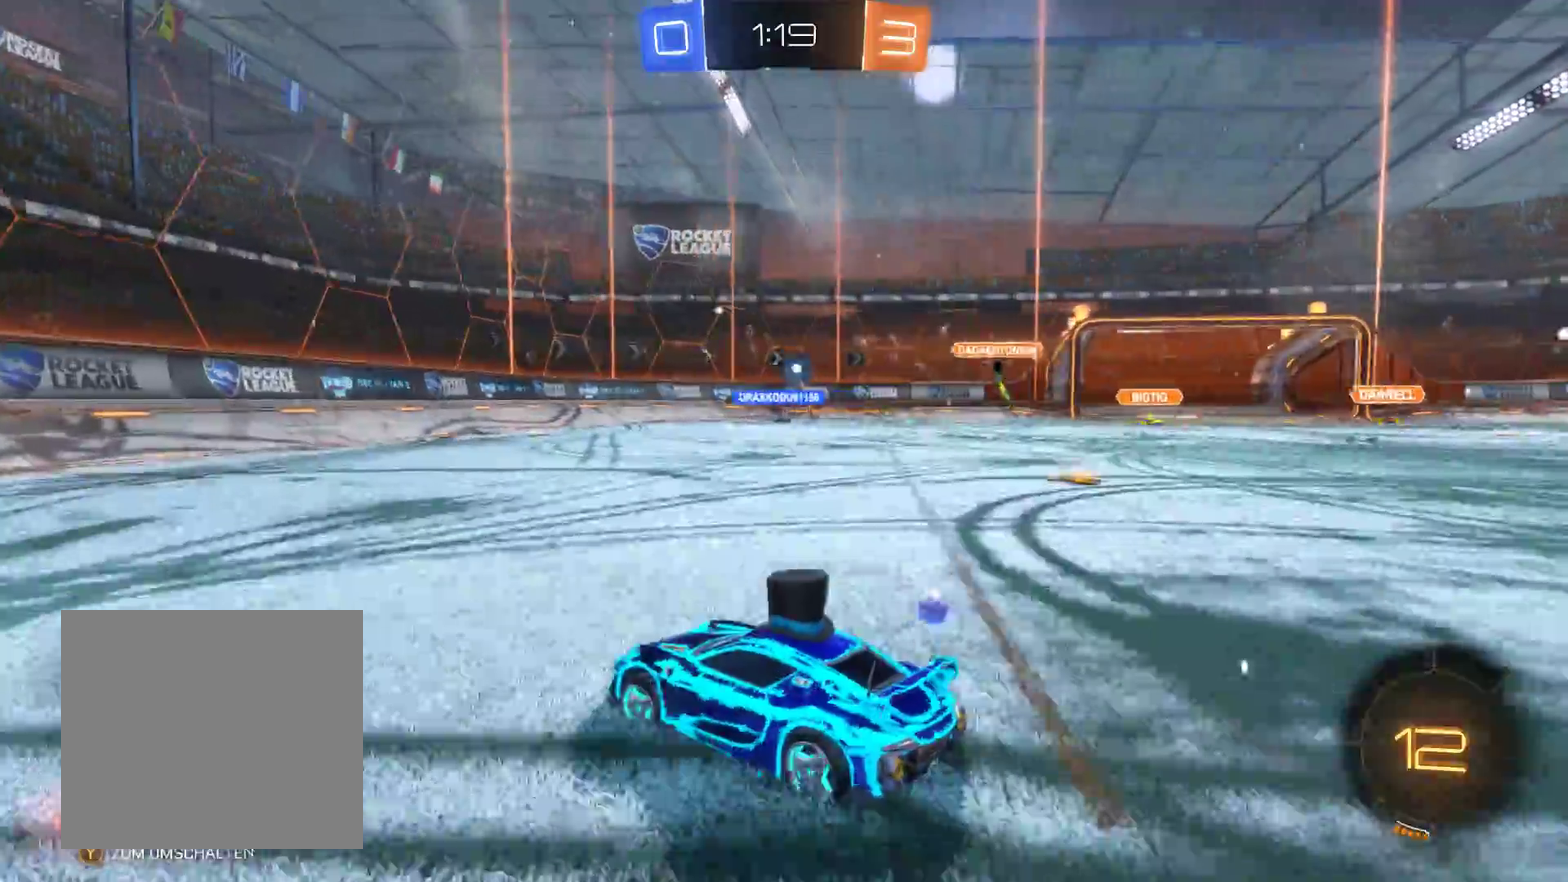
{"buttons": ["R2"], "left_stick": "right", "right_stick": "center", "events": [[133, "left_stick", "right"]]}
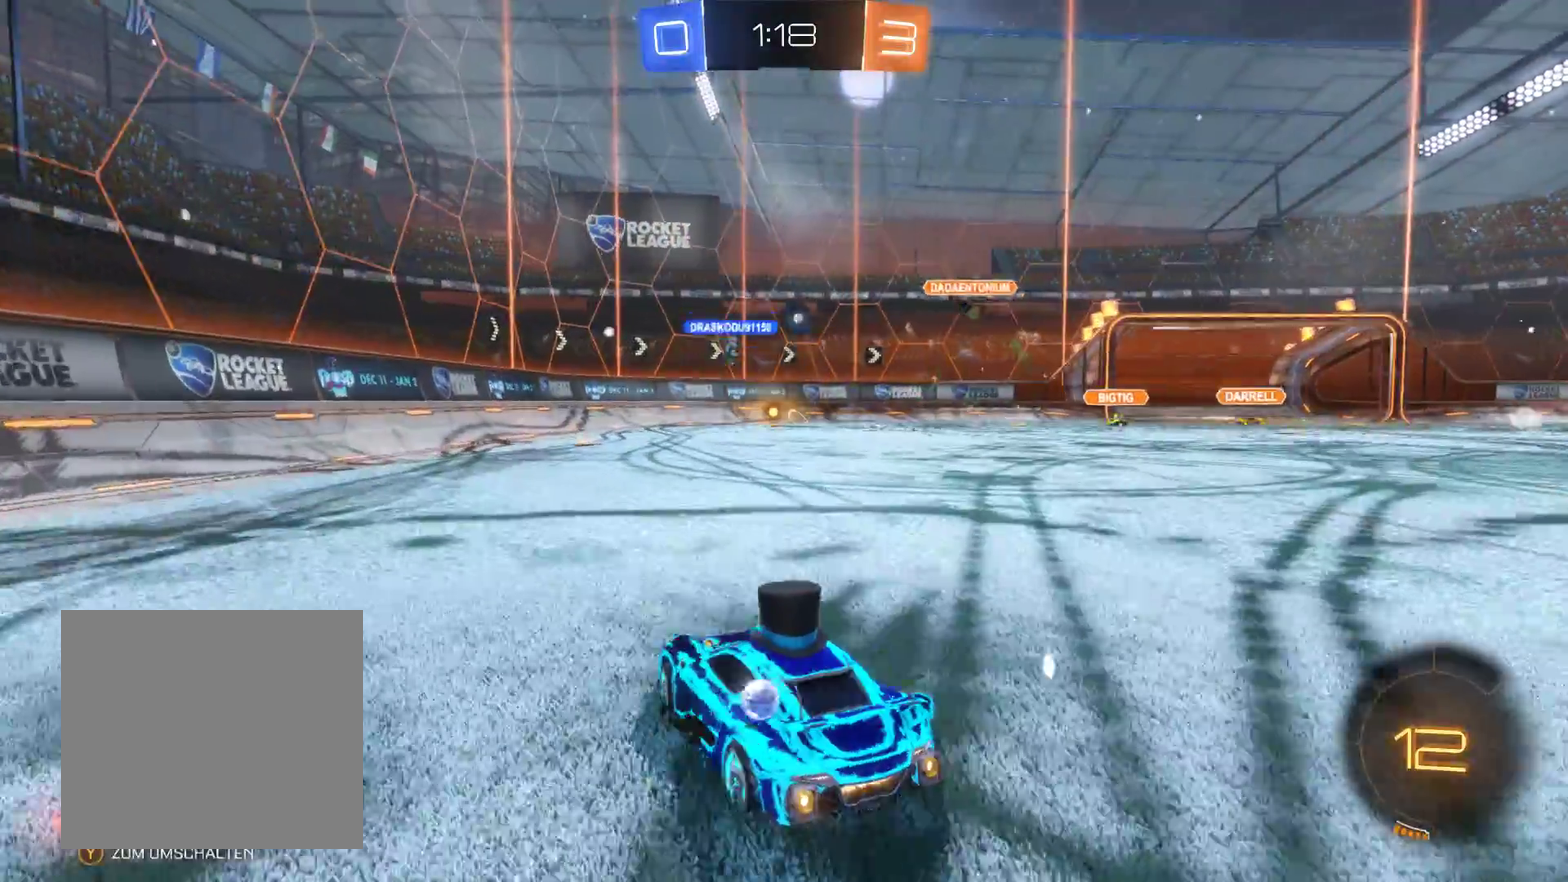
{"buttons": ["R2"], "left_stick": "center", "right_stick": "center", "events": [[500, "left_stick", "center"]]}
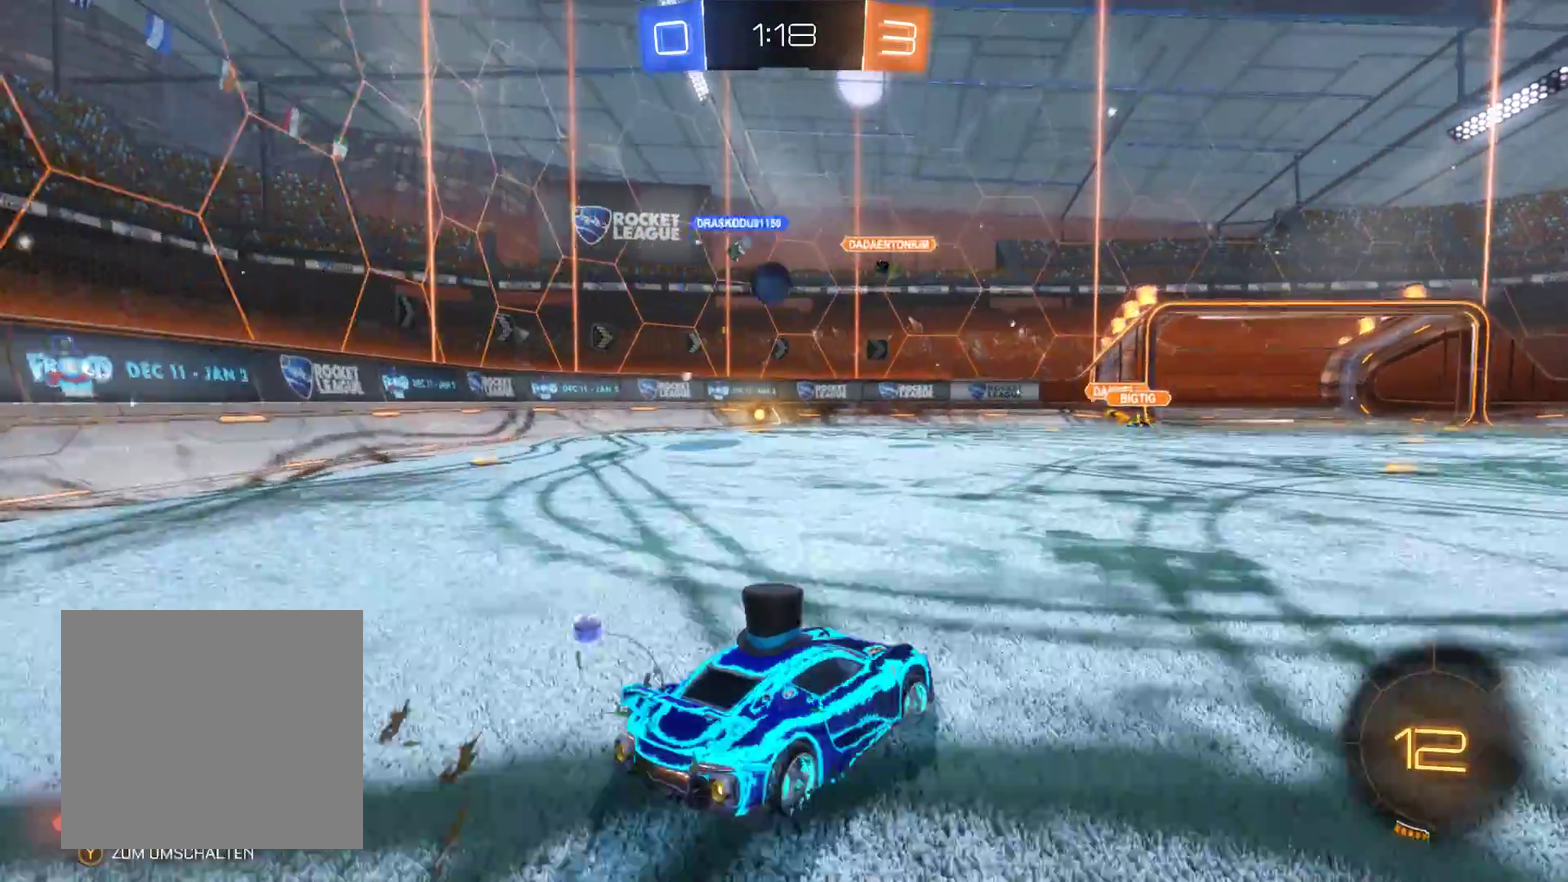
{"buttons": ["R2"], "left_stick": "left", "right_stick": "center", "events": [[67, "left_stick", "left"]]}
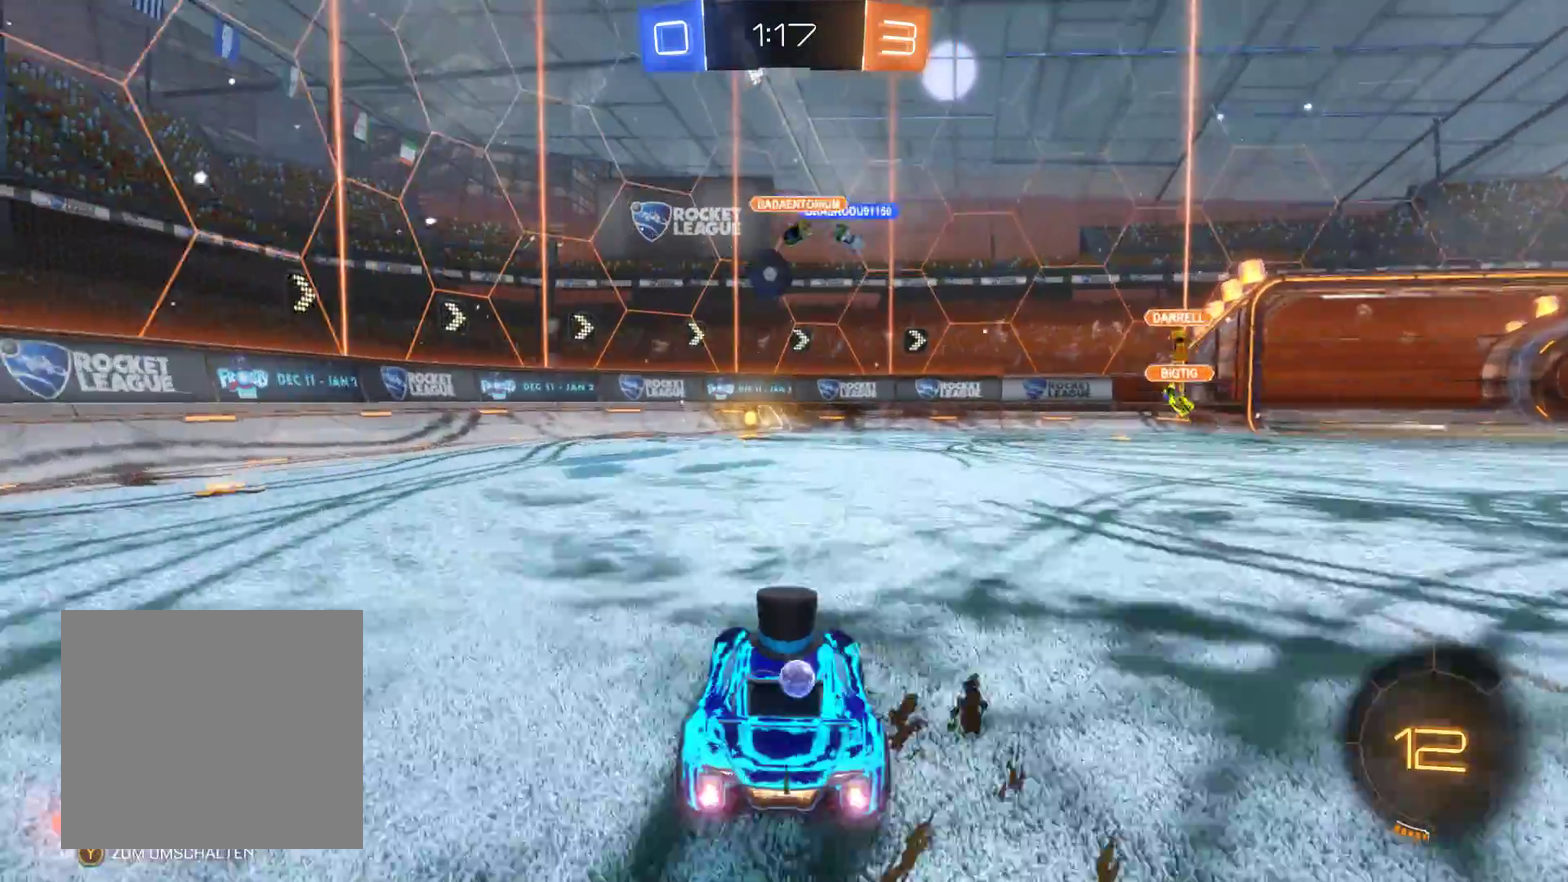
{"buttons": ["R2"], "left_stick": "center", "right_stick": "center", "events": [[233, "left_stick", "center"], [300, "left_stick", "right"], [500, "left_stick", "center"]]}
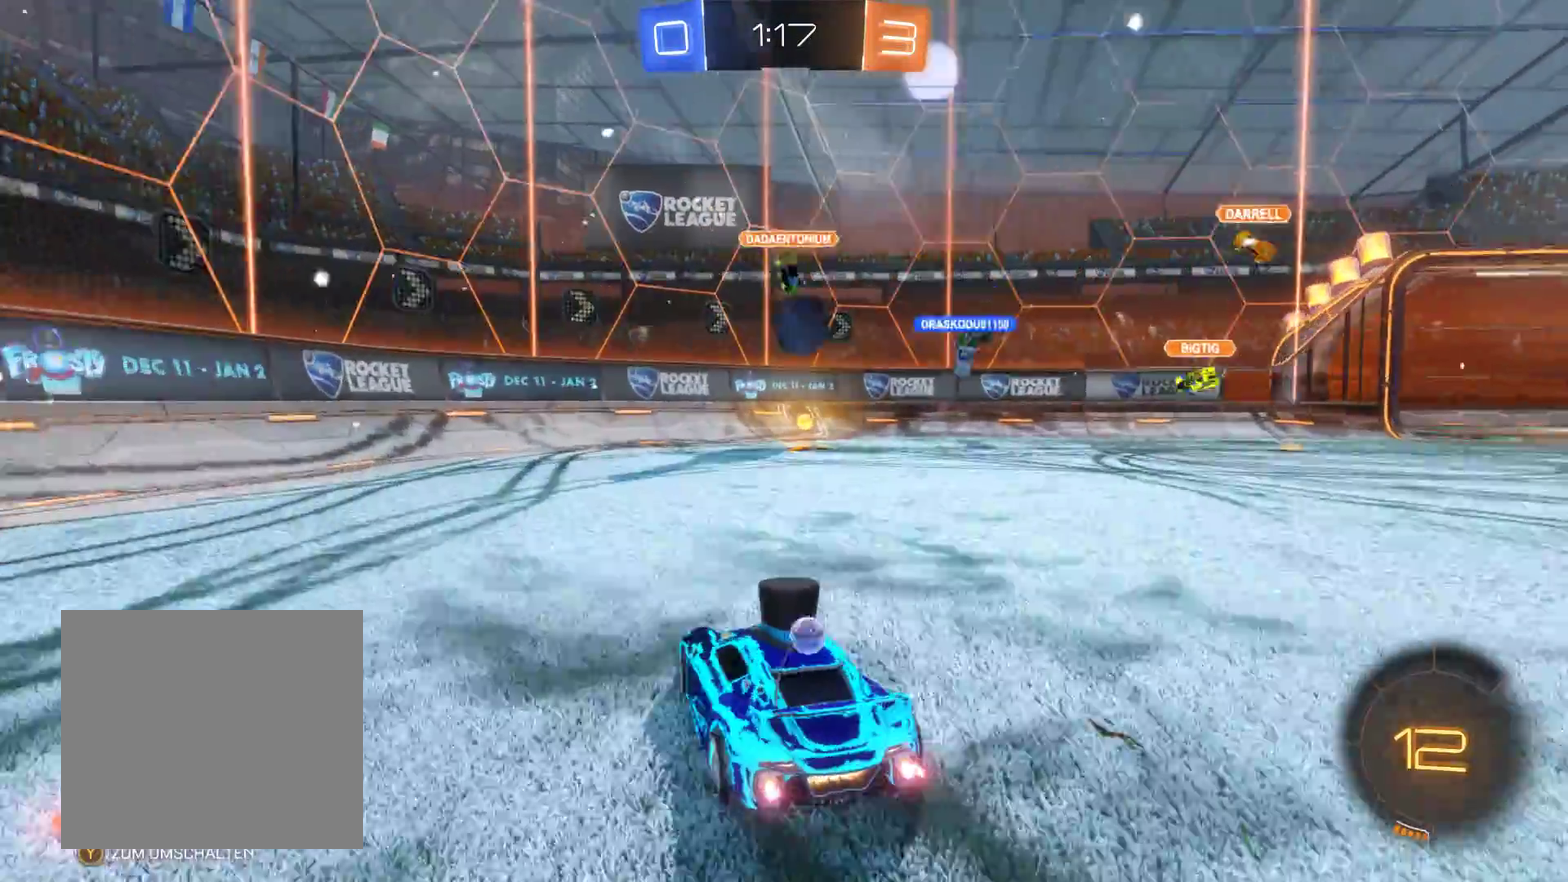
{"buttons": ["R2"], "left_stick": "center", "right_stick": "center", "events": [[133, "left_stick", "right"], [367, "left_stick", "center"]]}
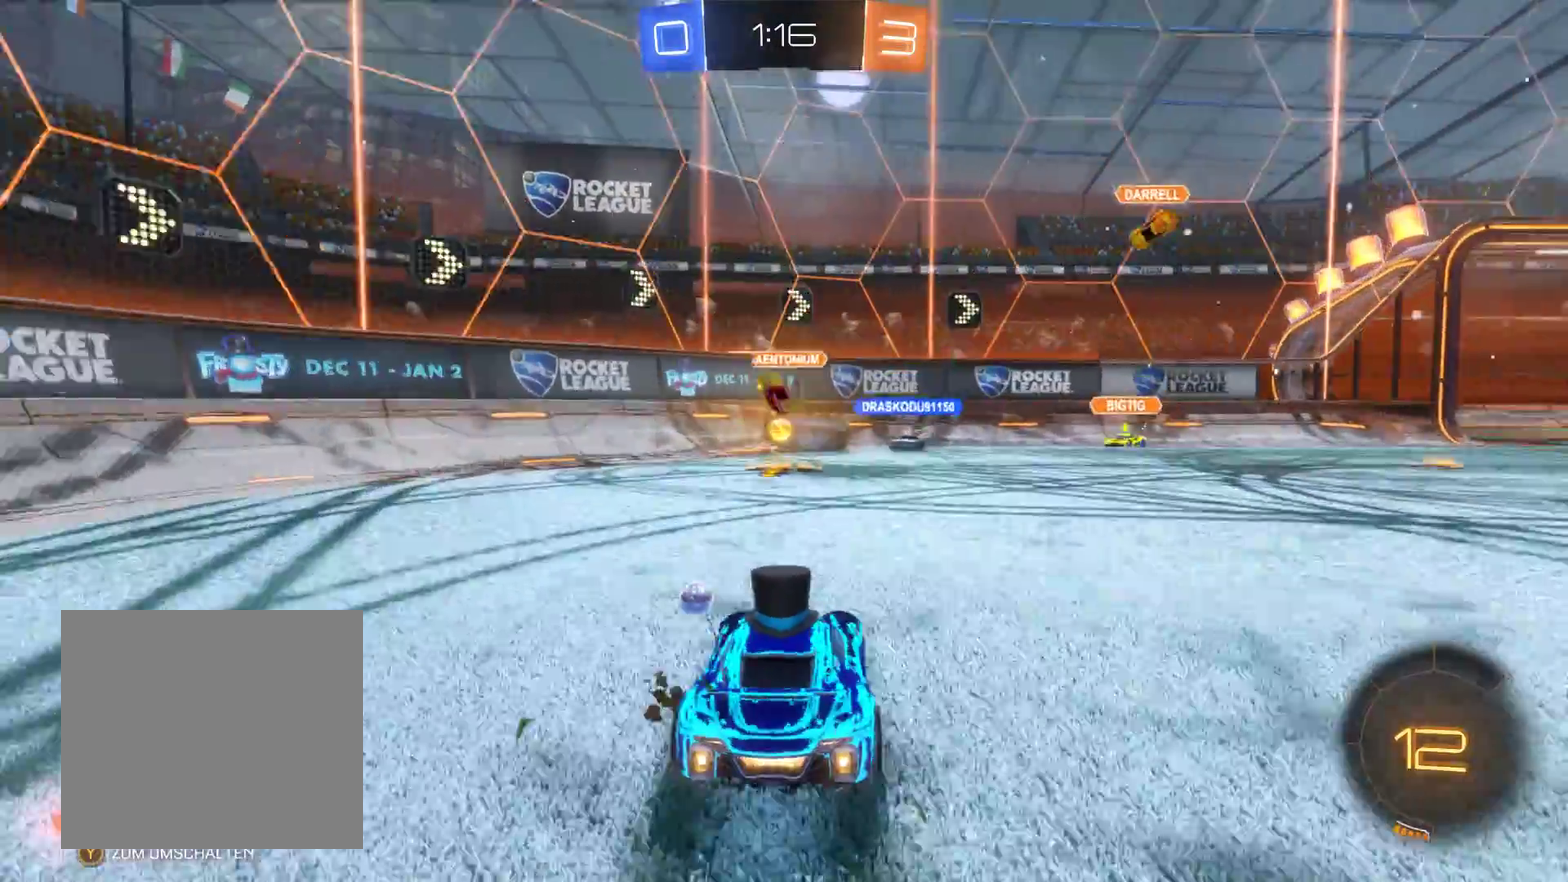
{"buttons": ["L2", "R2"], "left_stick": "up-left", "right_stick": "center", "events": [[67, "left_stick", "right"], [233, "left_stick", "center"], [267, "L2", "down"], [367, "left_stick", "right"], [433, "left_stick", "up-left"]]}